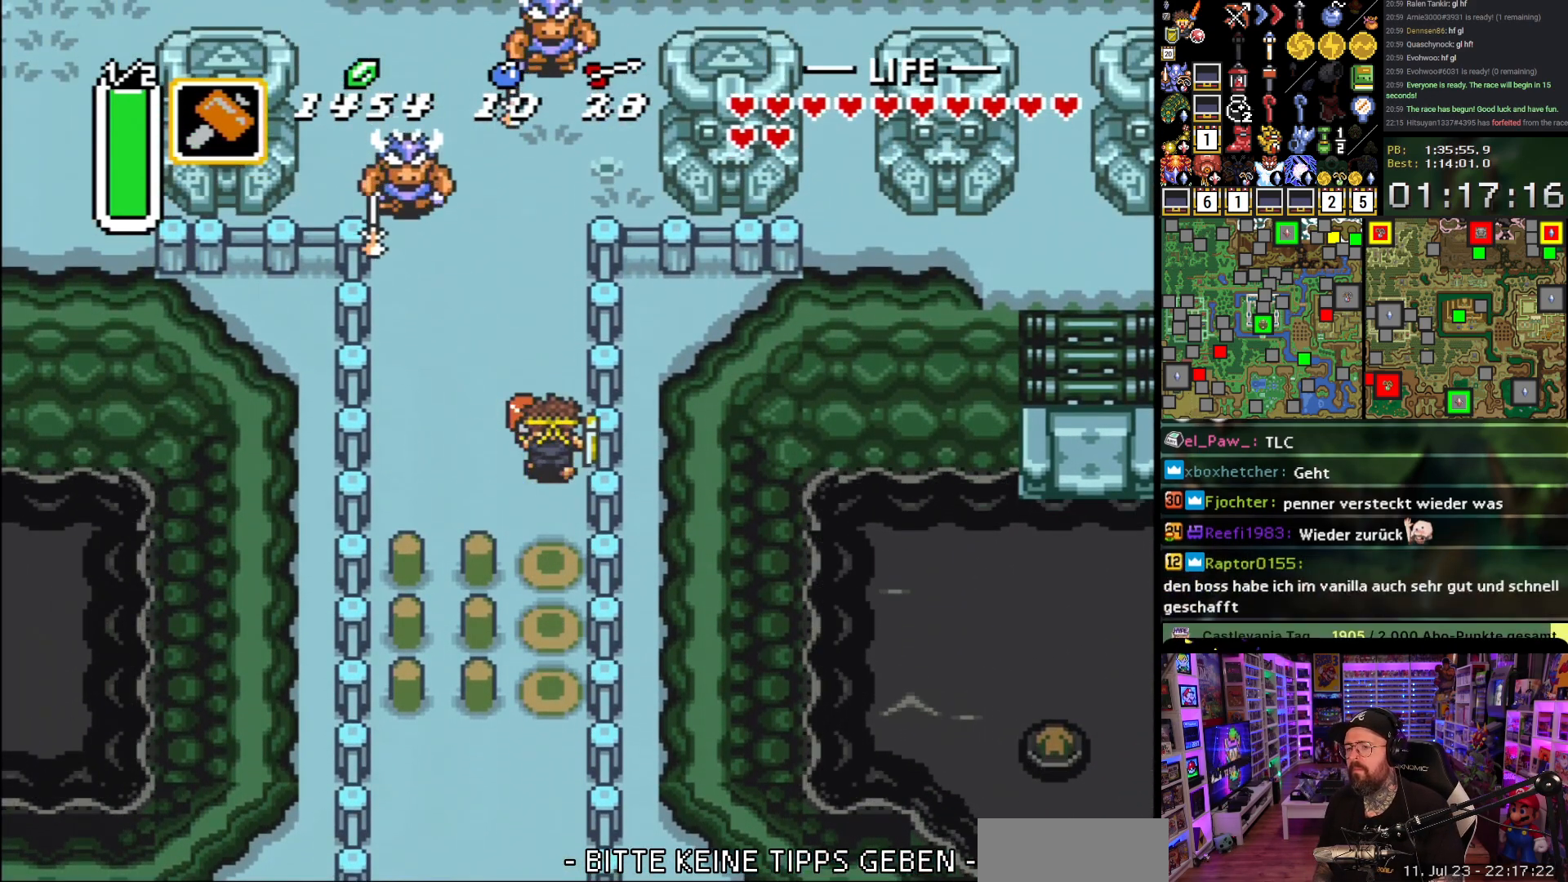
Gameplay with a controller (Nintendo layout); each line is a JSON object with the inputs held at the frame after it. "events" lists button and stick changes between this image and that frame as [ms after this image, input, new state], when the widget could be followed in between. Not read: L3 R3.
{"buttons": ["A"], "events": [[150, "A", "down"], [300, "DPAD_UP", "up"]]}
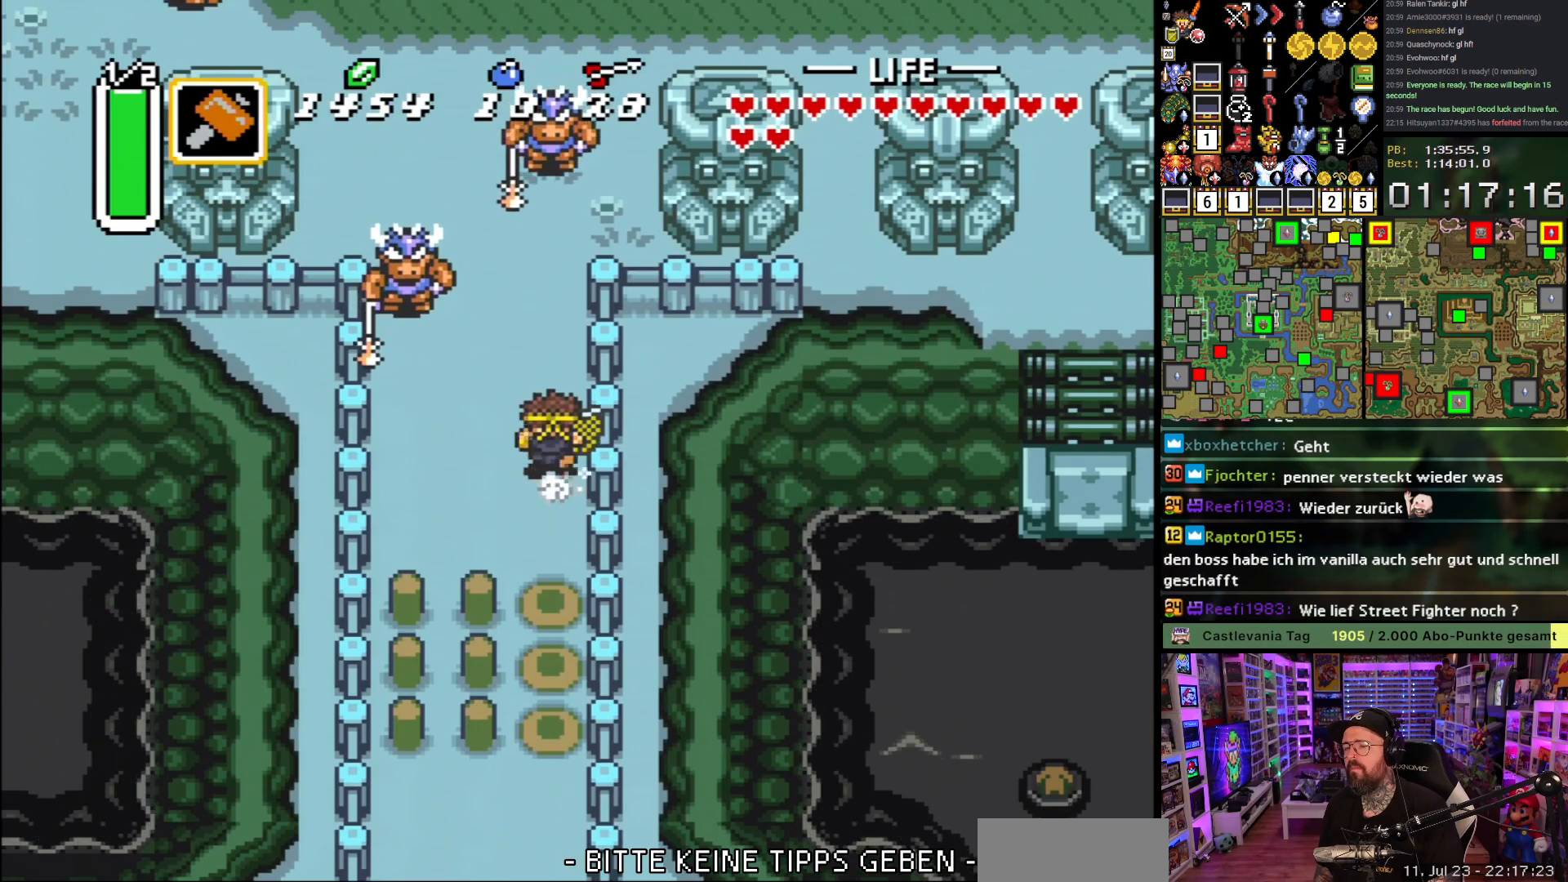
{"buttons": ["A"], "events": []}
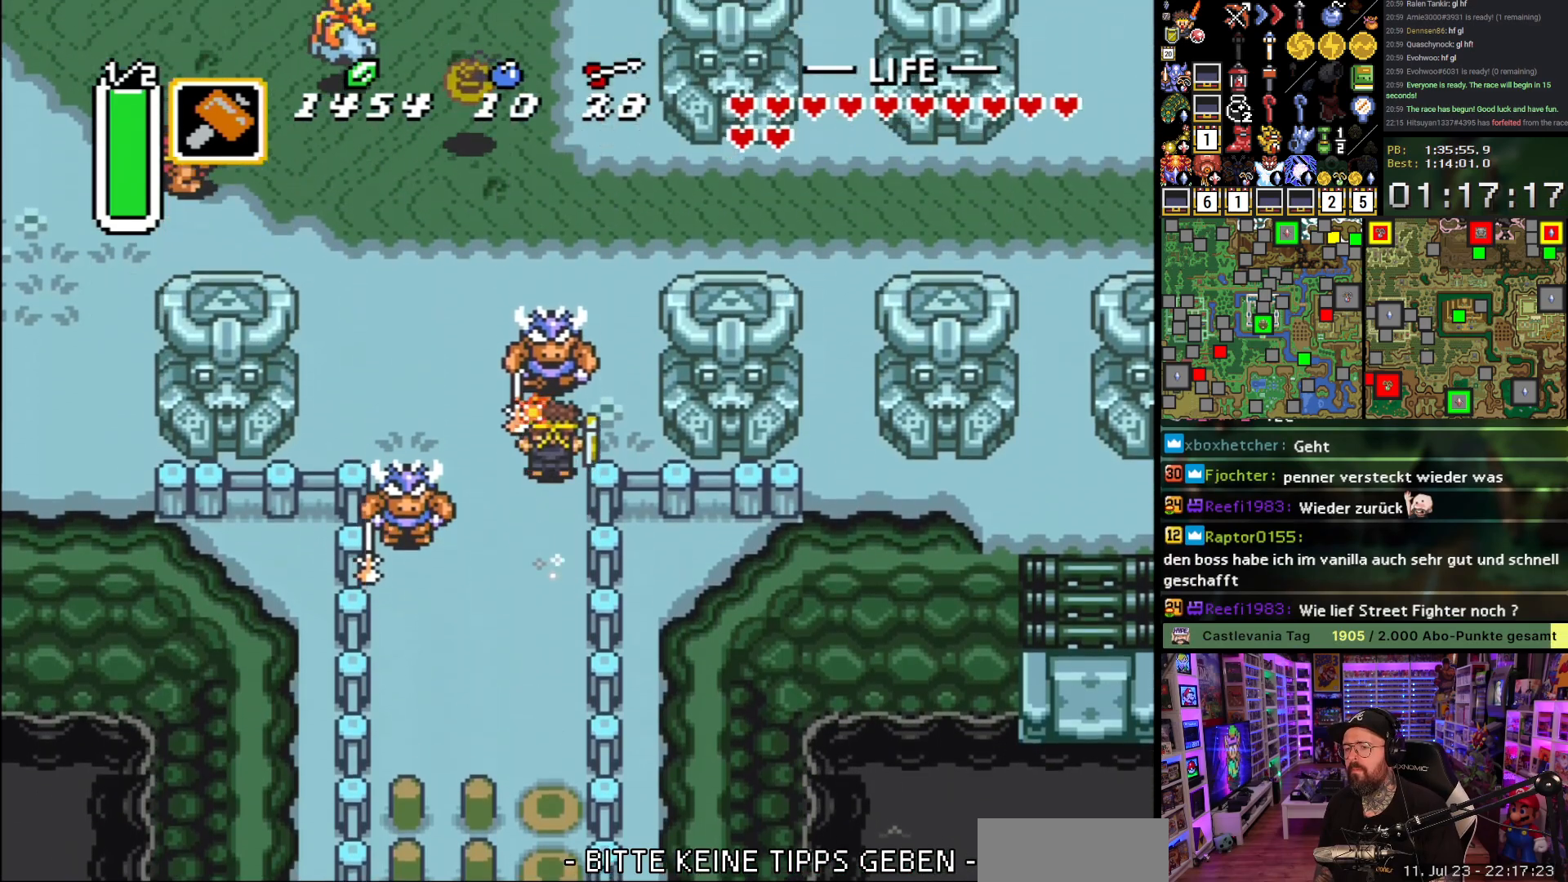
{"buttons": ["DPAD_RIGHT"], "events": [[283, "A", "up"], [350, "DPAD_RIGHT", "down"]]}
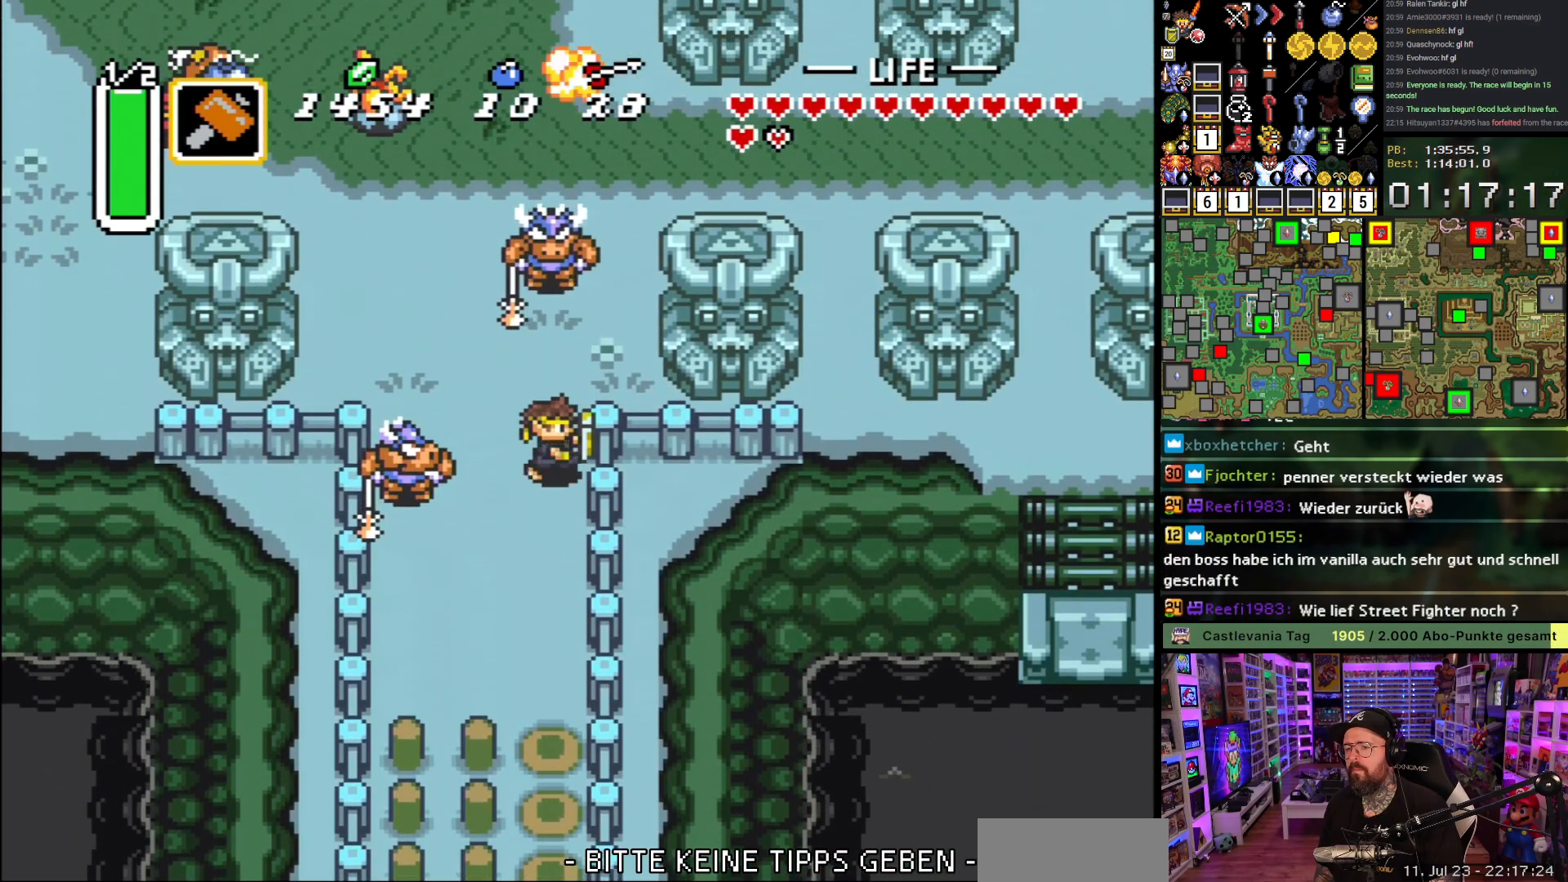
{"buttons": ["DPAD_UP", "DPAD_RIGHT"], "events": [[33, "DPAD_UP", "down"], [83, "DPAD_RIGHT", "up"], [117, "DPAD_RIGHT", "down"], [150, "DPAD_RIGHT", "up"], [217, "B", "down"], [283, "DPAD_UP", "up"], [367, "B", "up"], [417, "DPAD_UP", "down"], [450, "DPAD_RIGHT", "down"]]}
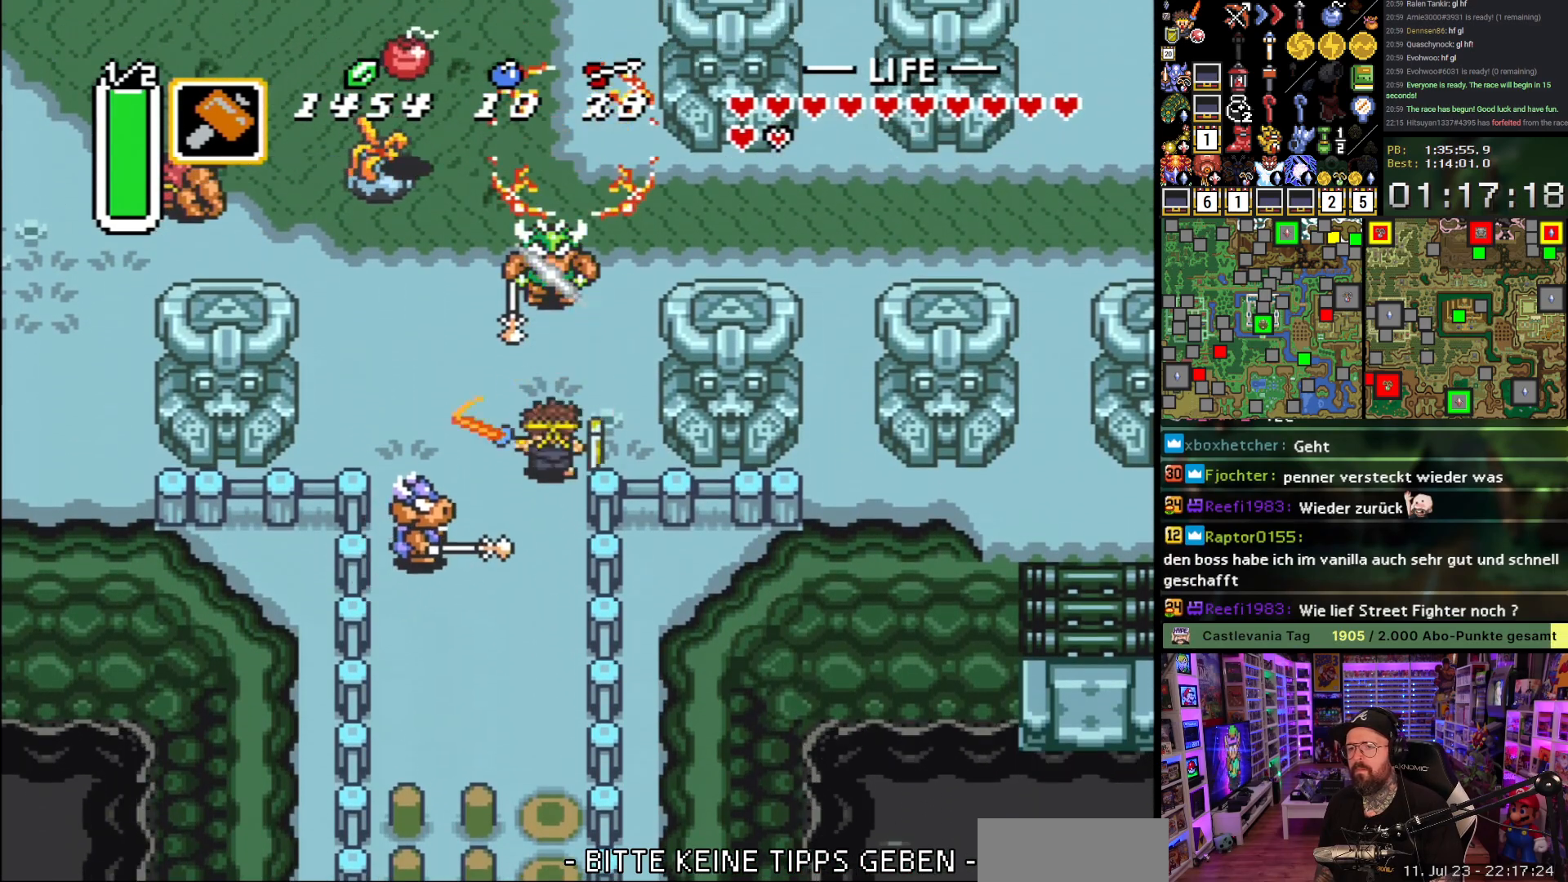
{"buttons": ["DPAD_UP"], "events": [[433, "DPAD_RIGHT", "up"]]}
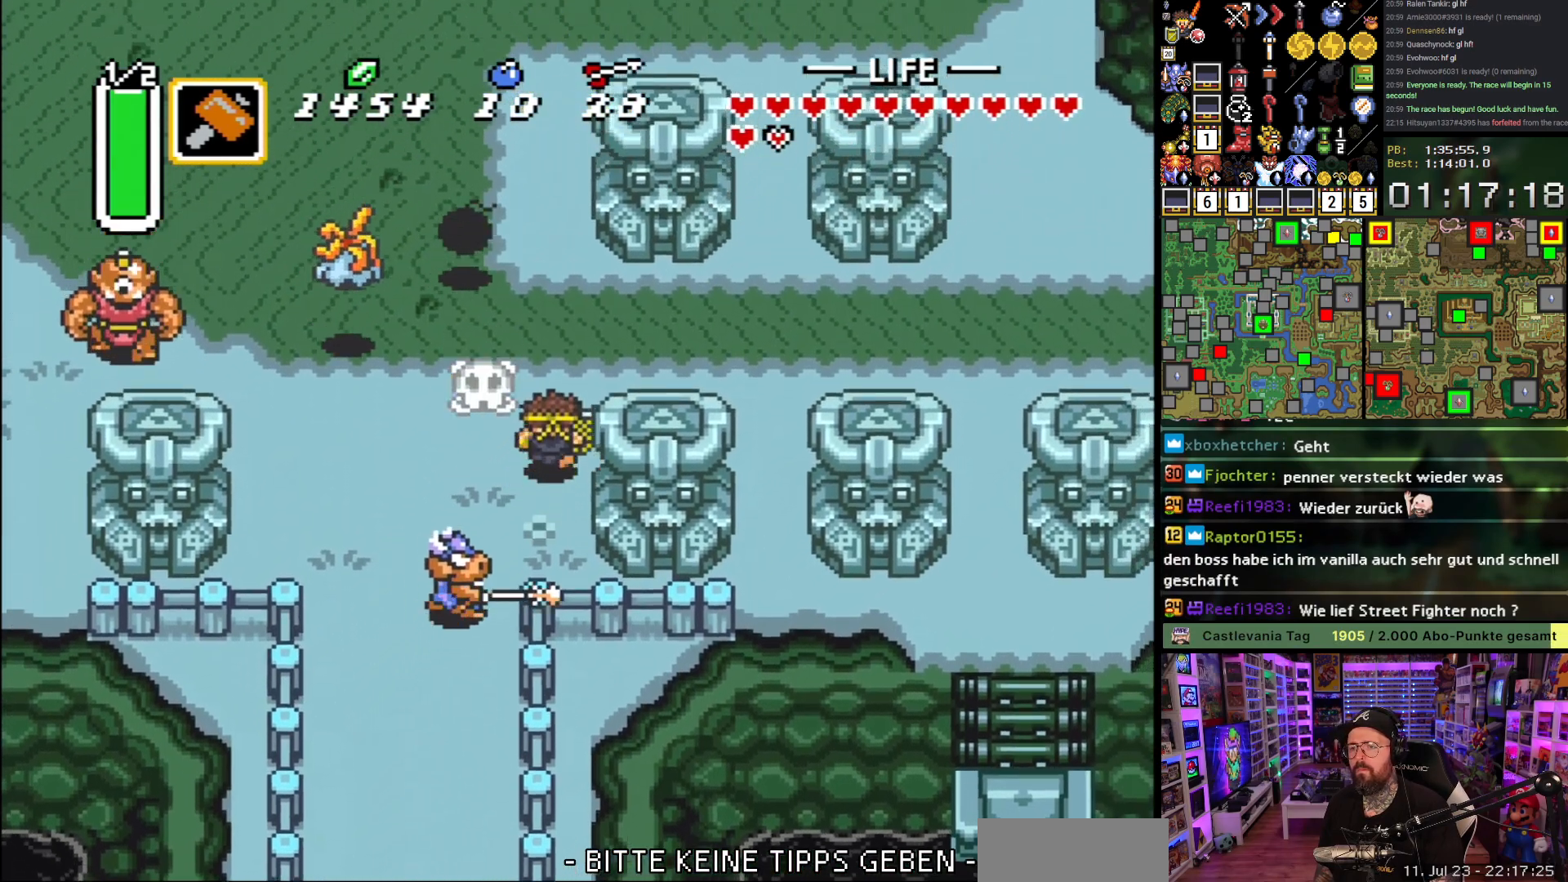
{"buttons": ["DPAD_RIGHT"], "events": [[183, "DPAD_RIGHT", "down"], [233, "DPAD_UP", "up"]]}
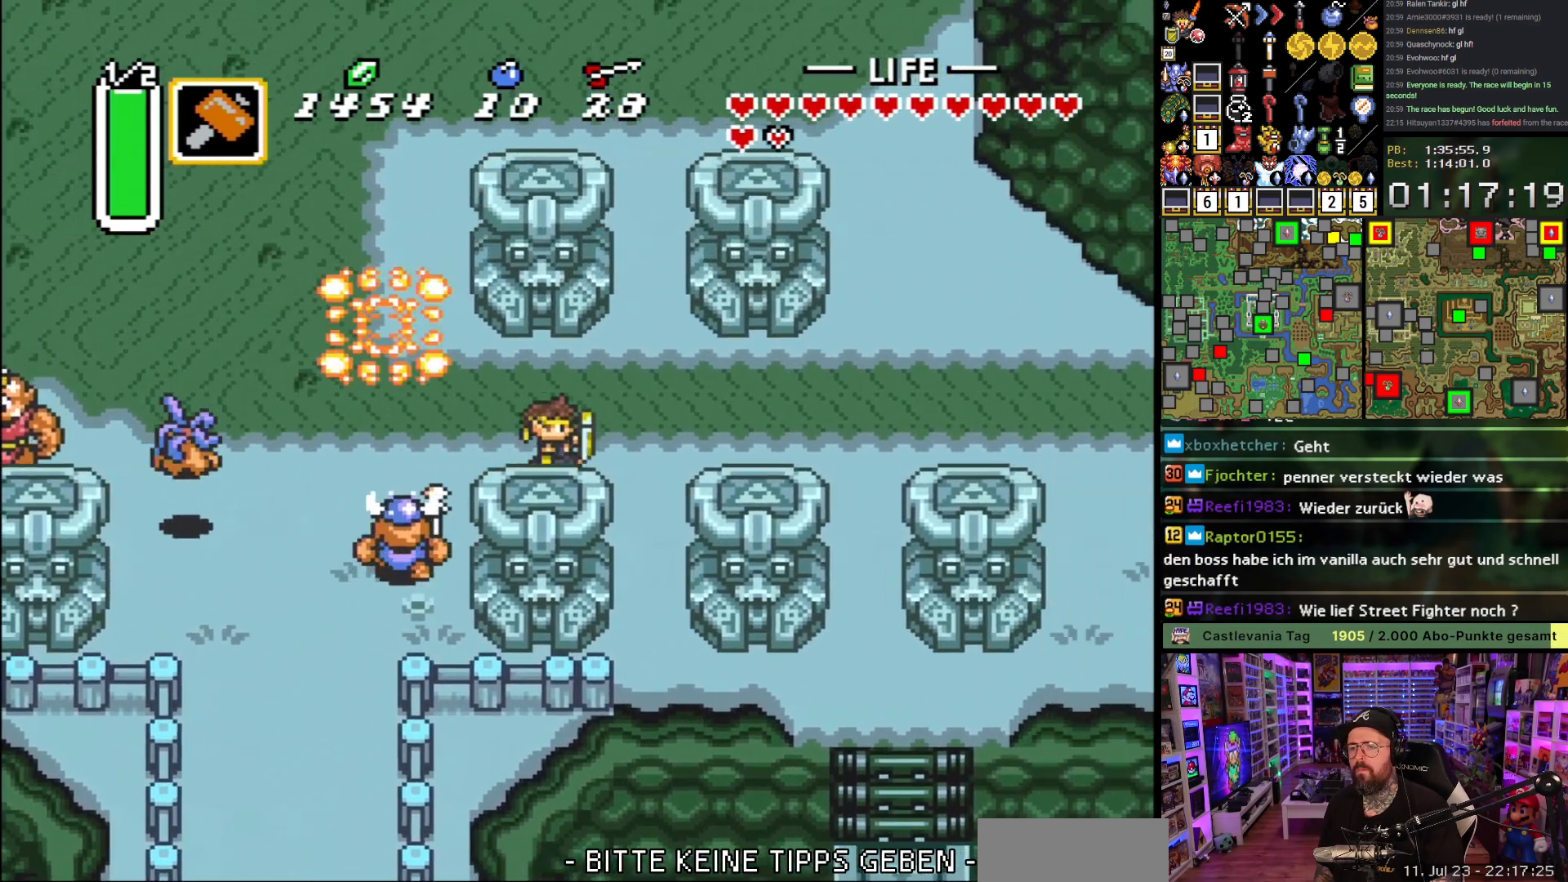
{"buttons": ["DPAD_DOWN"], "events": [[200, "DPAD_DOWN", "down"], [233, "DPAD_RIGHT", "up"]]}
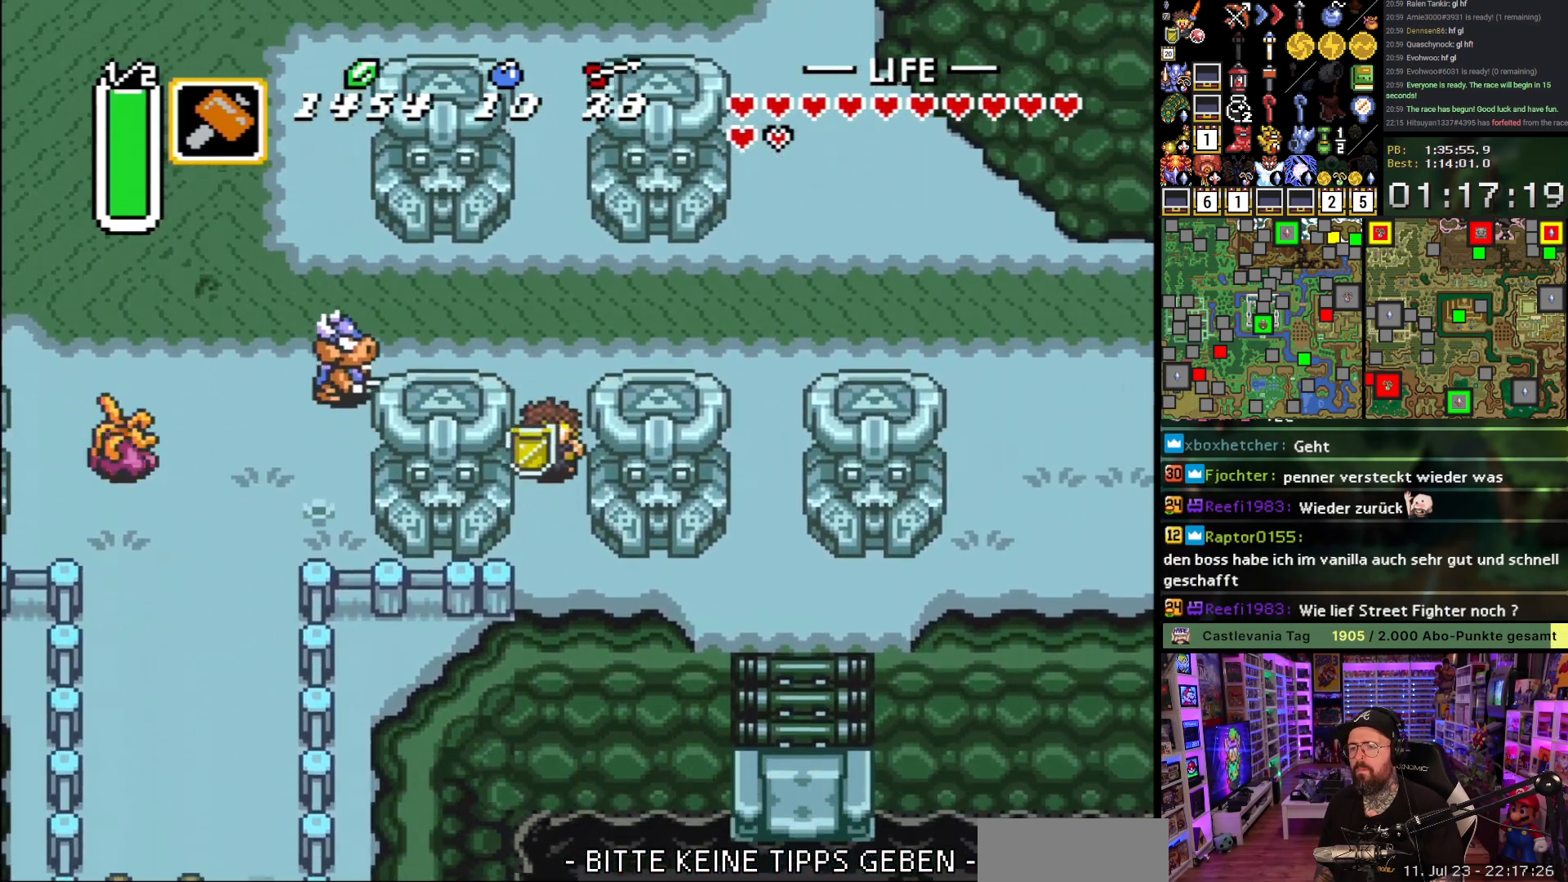
{"buttons": ["DPAD_RIGHT"], "events": [[133, "L1", "down"], [200, "L1", "up"], [317, "DPAD_RIGHT", "down"], [400, "DPAD_DOWN", "up"]]}
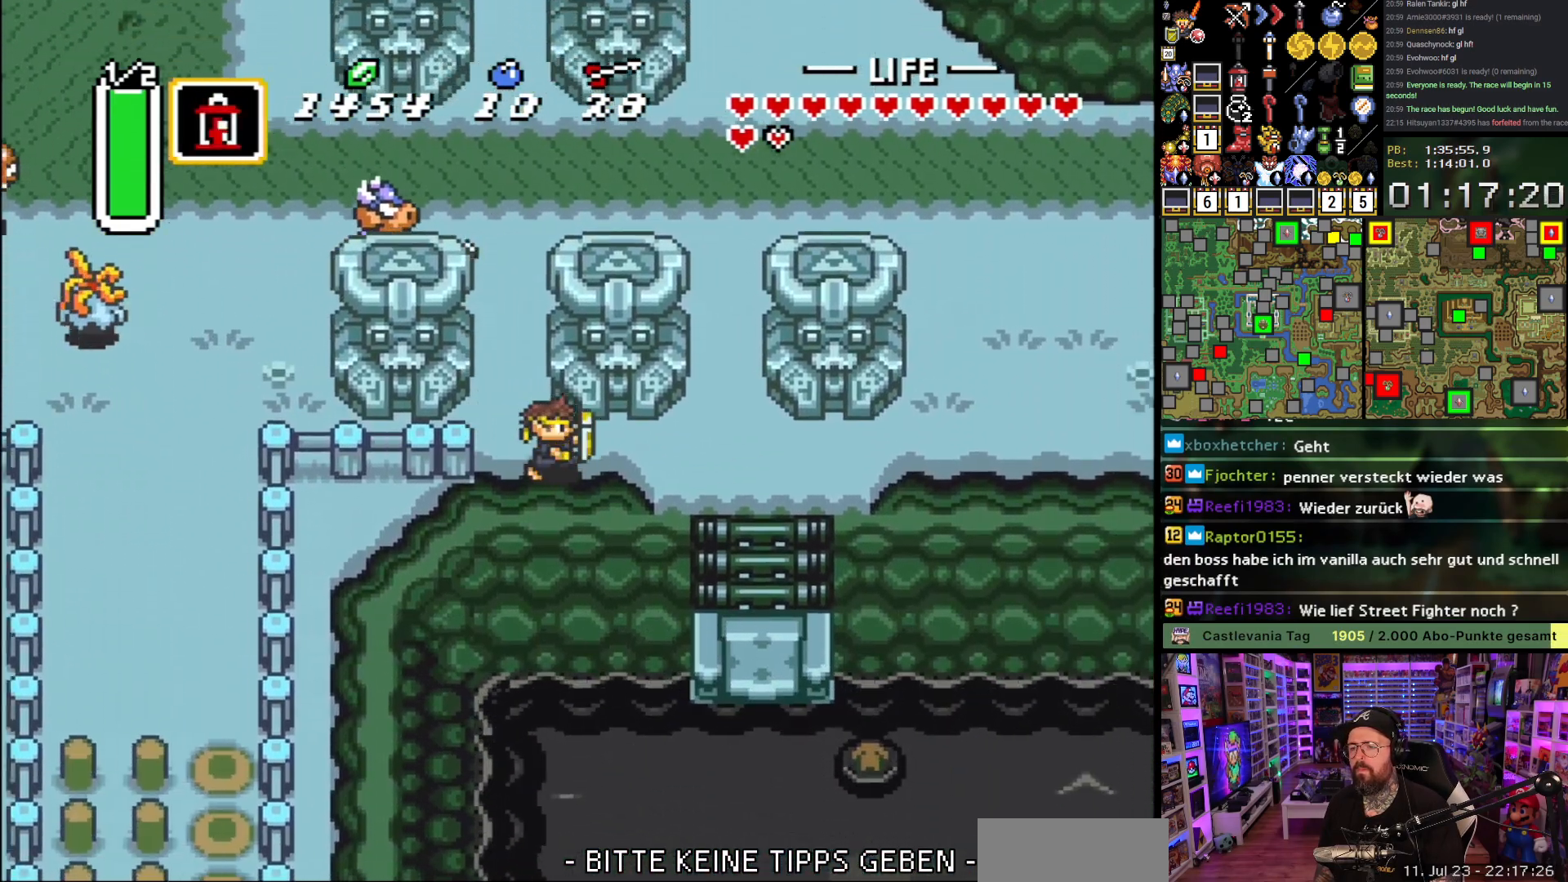
{"buttons": ["DPAD_DOWN"], "events": [[317, "DPAD_DOWN", "down"], [383, "DPAD_RIGHT", "up"]]}
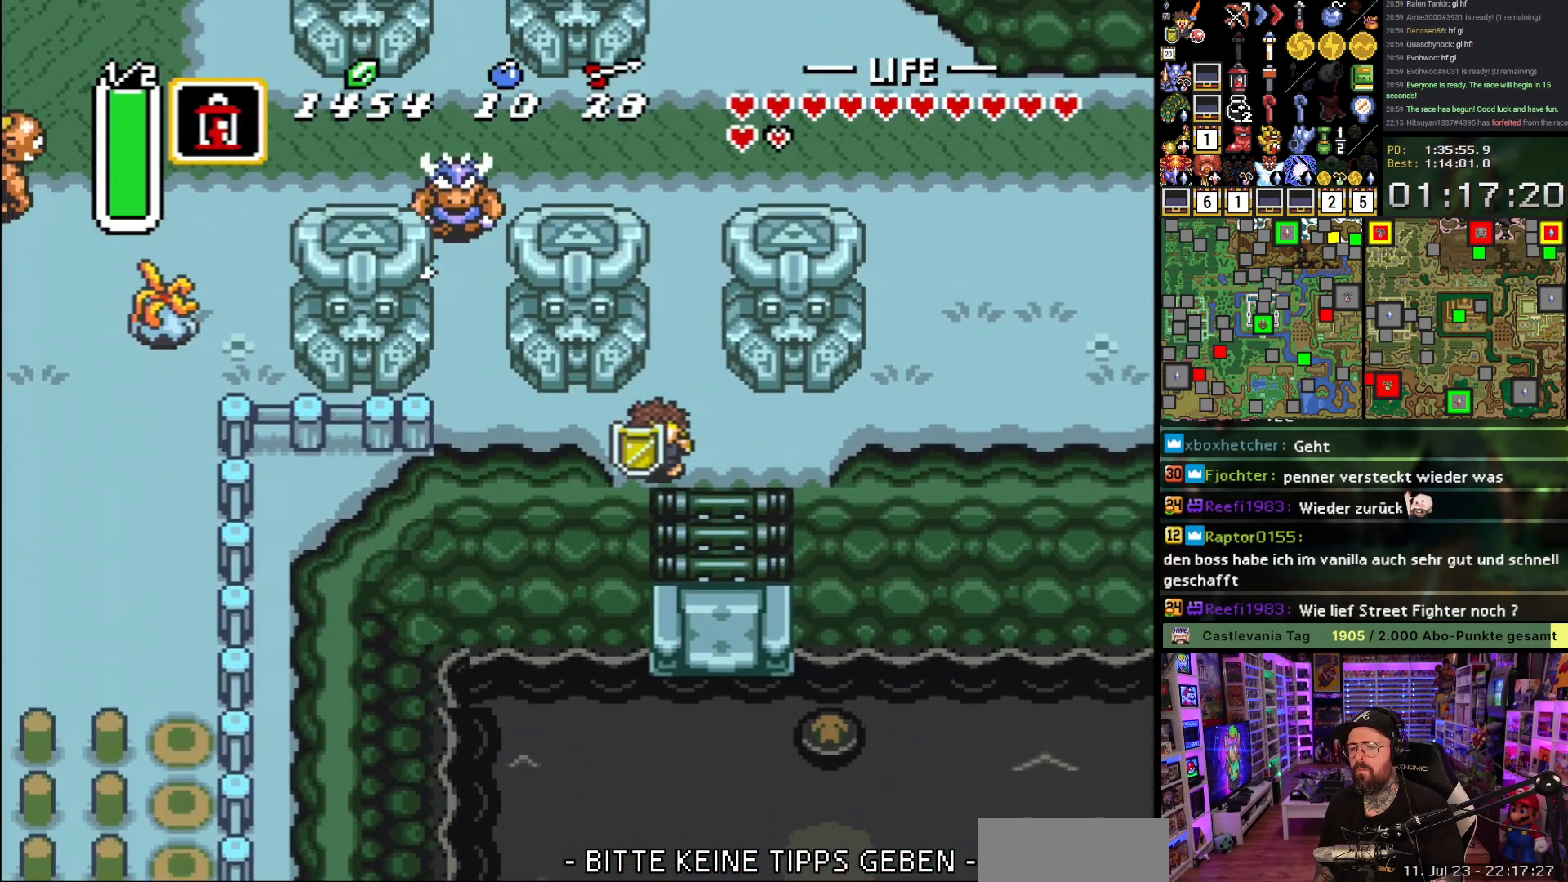
{"buttons": ["DPAD_DOWN"], "events": [[33, "A", "down"], [117, "A", "up"], [167, "A", "down"], [250, "A", "up"]]}
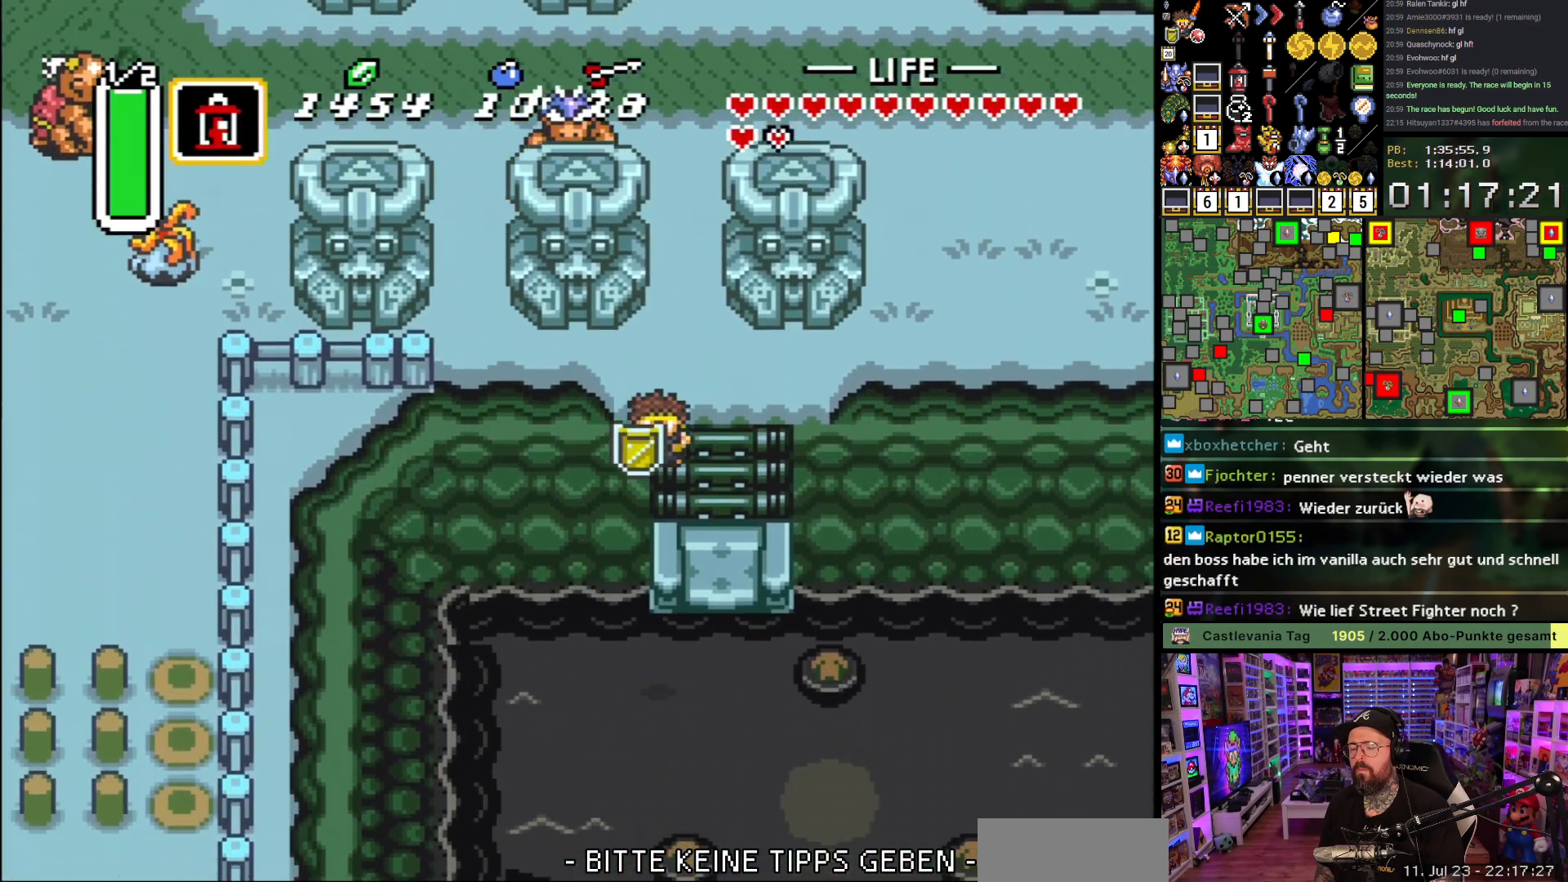
{"buttons": ["DPAD_DOWN", "DPAD_RIGHT"], "events": [[50, "DPAD_RIGHT", "down"], [350, "L1", "down"], [383, "L1", "up"]]}
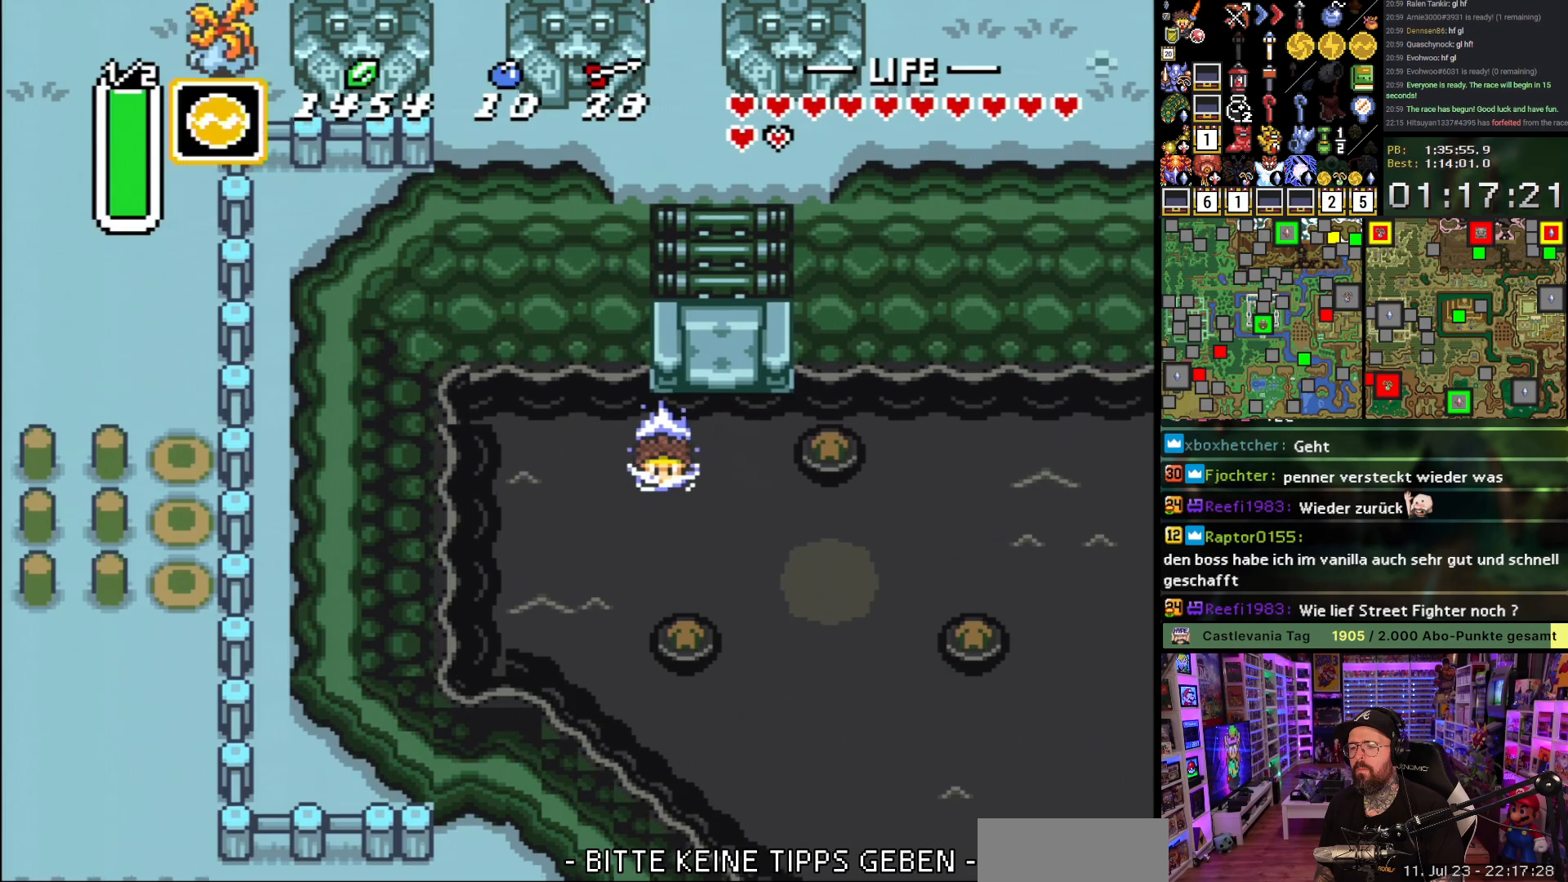
{"buttons": ["L1", "DPAD_DOWN", "DPAD_RIGHT"], "events": [[50, "A", "down"], [150, "A", "up"], [200, "A", "down"], [317, "A", "up"], [317, "L1", "down"], [367, "A", "down"], [383, "L1", "up"], [483, "A", "up"], [500, "L1", "down"]]}
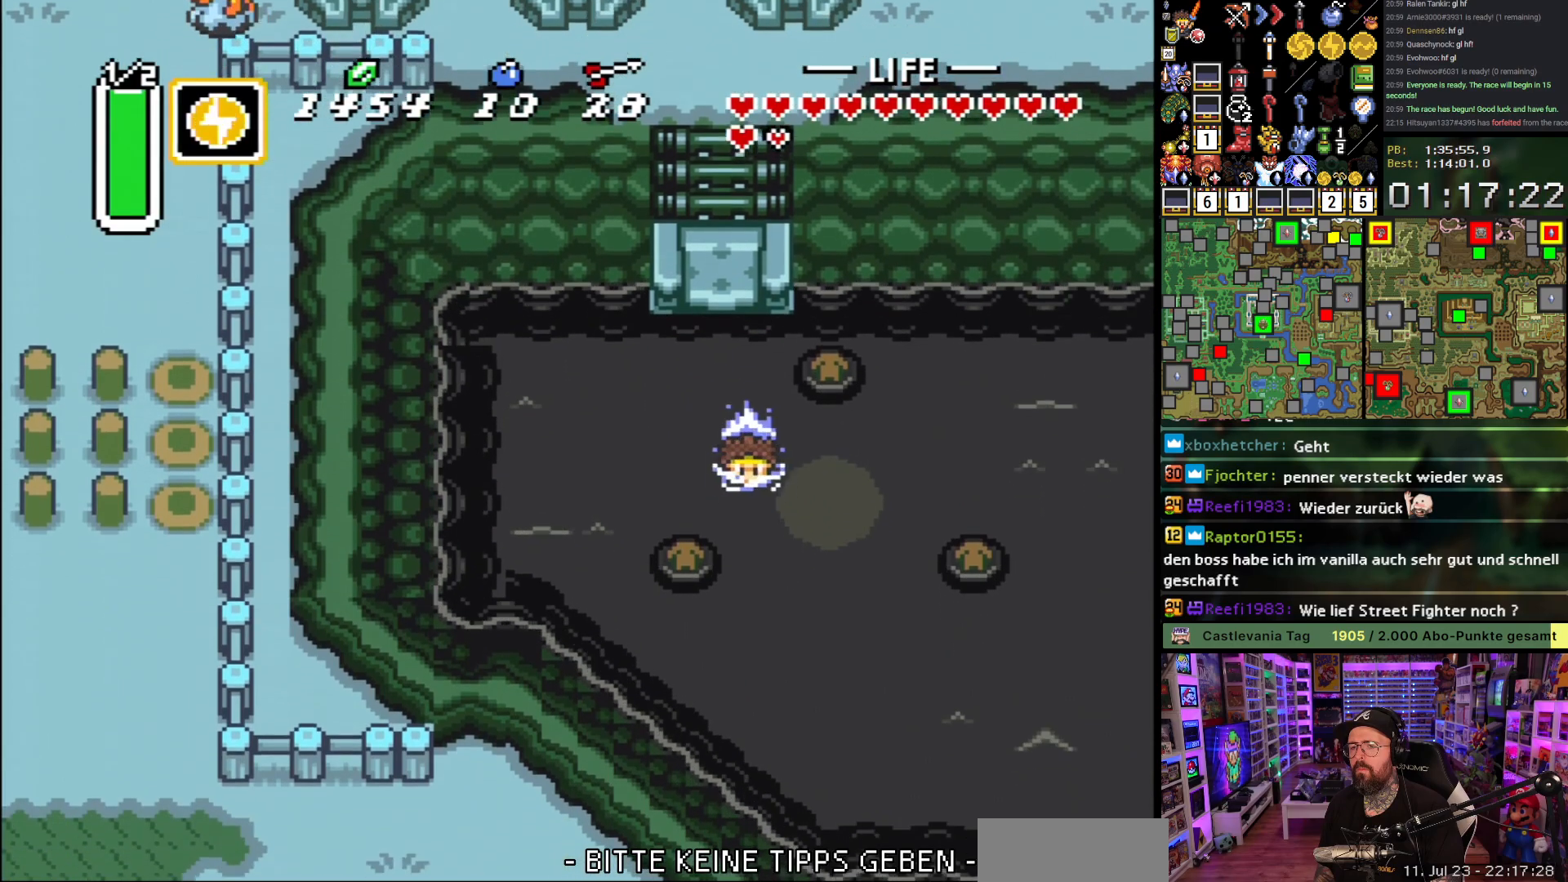
{"buttons": ["DPAD_RIGHT"], "events": [[50, "A", "down"], [50, "L1", "up"], [133, "A", "up"], [133, "L1", "down"], [183, "L1", "up"], [233, "L1", "down"], [317, "L1", "up"], [350, "L1", "down"], [417, "DPAD_DOWN", "up"], [450, "L1", "up"]]}
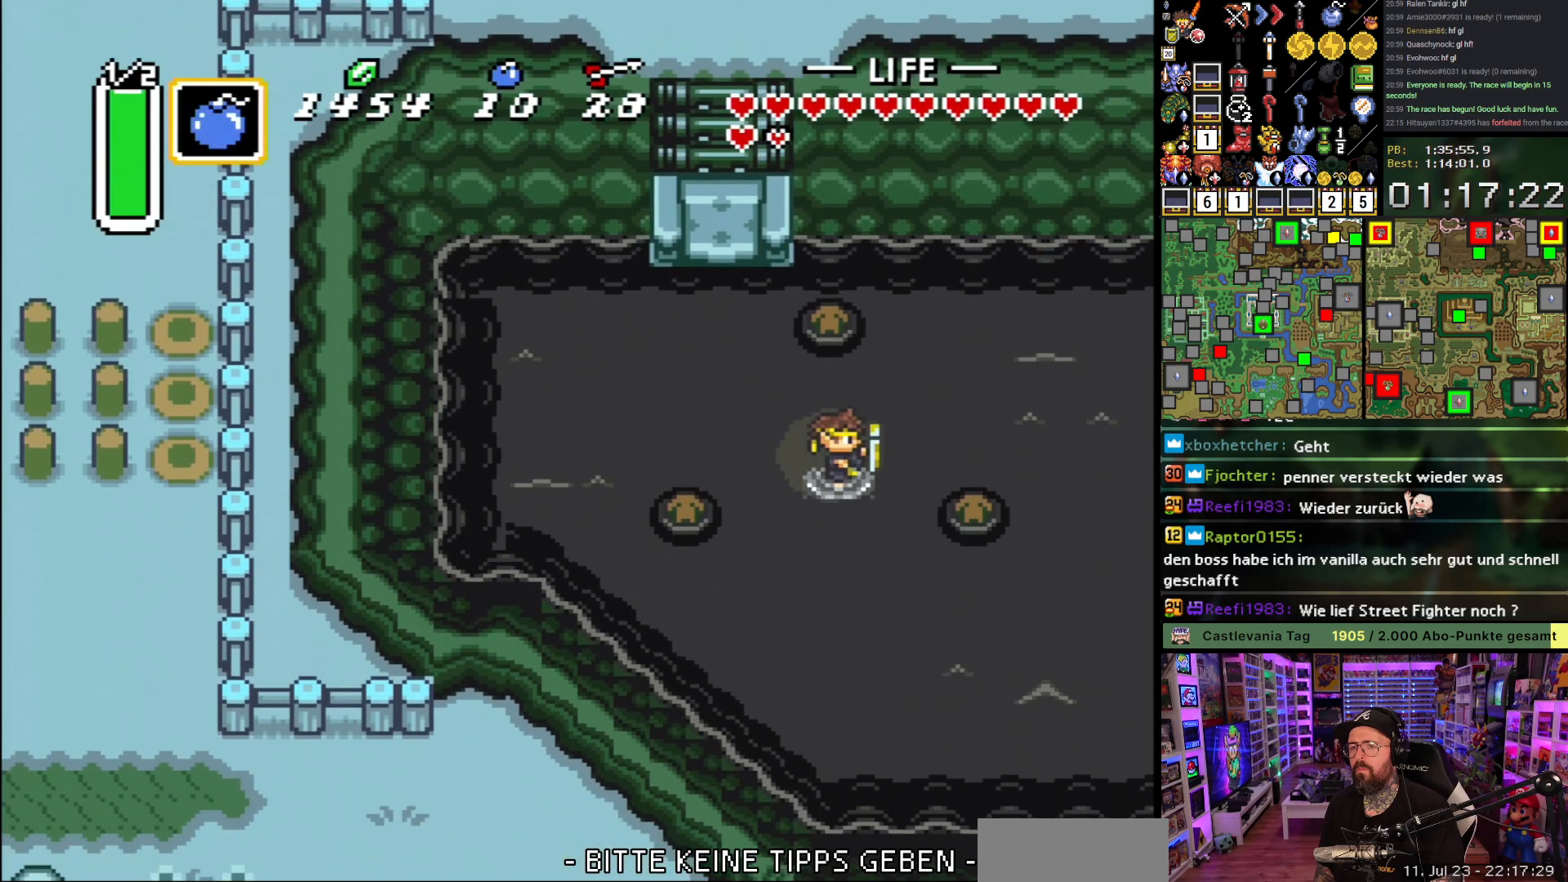
{"buttons": ["L1"], "events": [[17, "L1", "down"], [33, "DPAD_RIGHT", "up"], [50, "L1", "up"], [267, "L1", "down"], [367, "L1", "up"], [433, "L1", "down"]]}
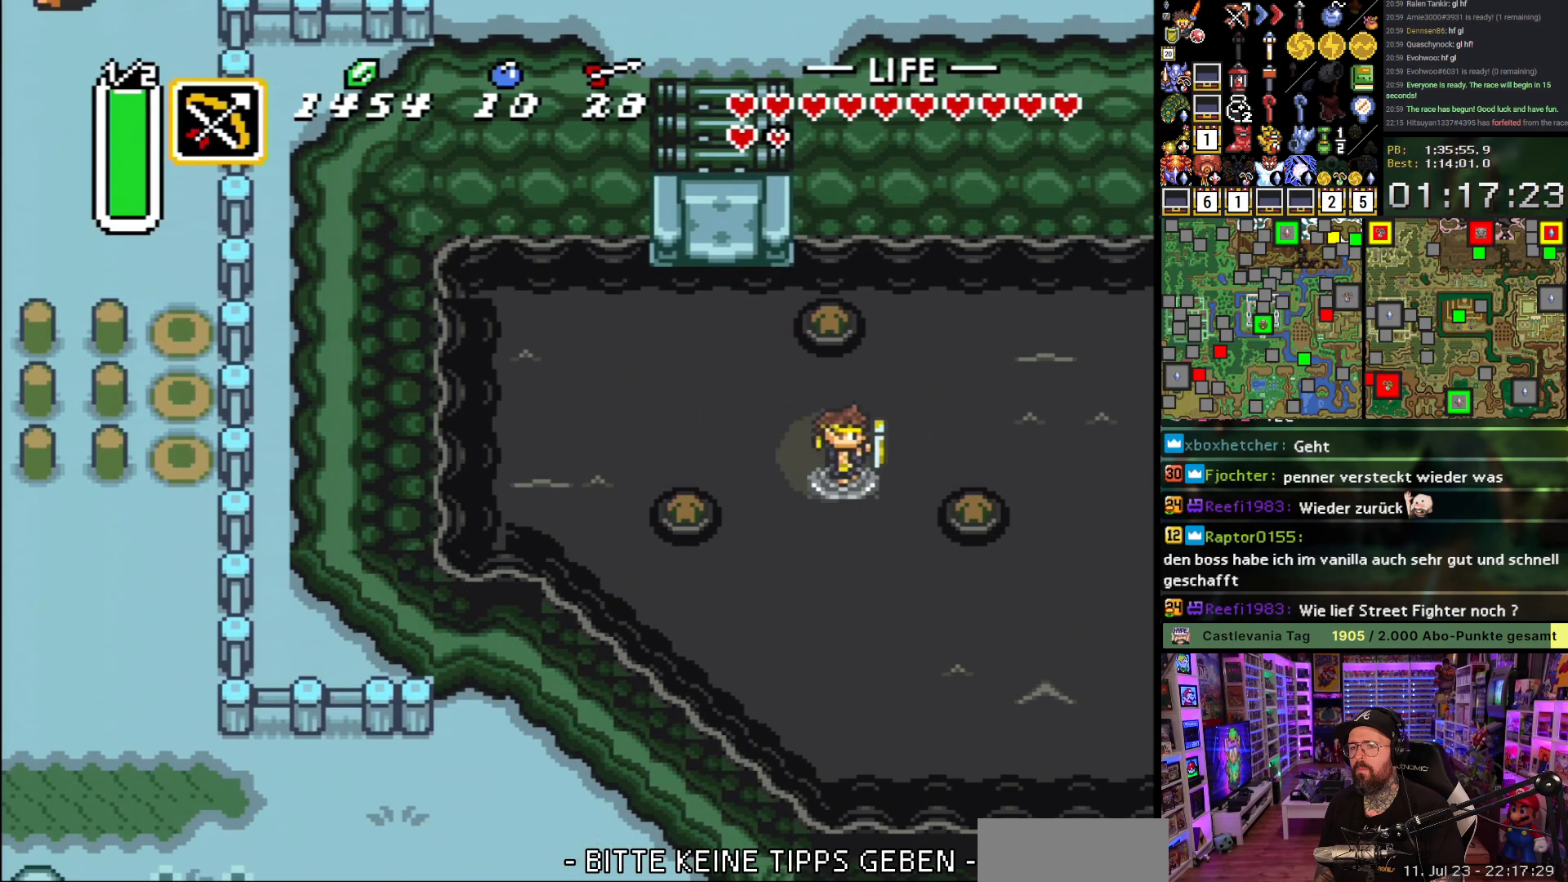
{"buttons": ["L1"], "events": [[17, "L1", "up"], [167, "L1", "down"], [250, "L1", "up"], [483, "L1", "down"]]}
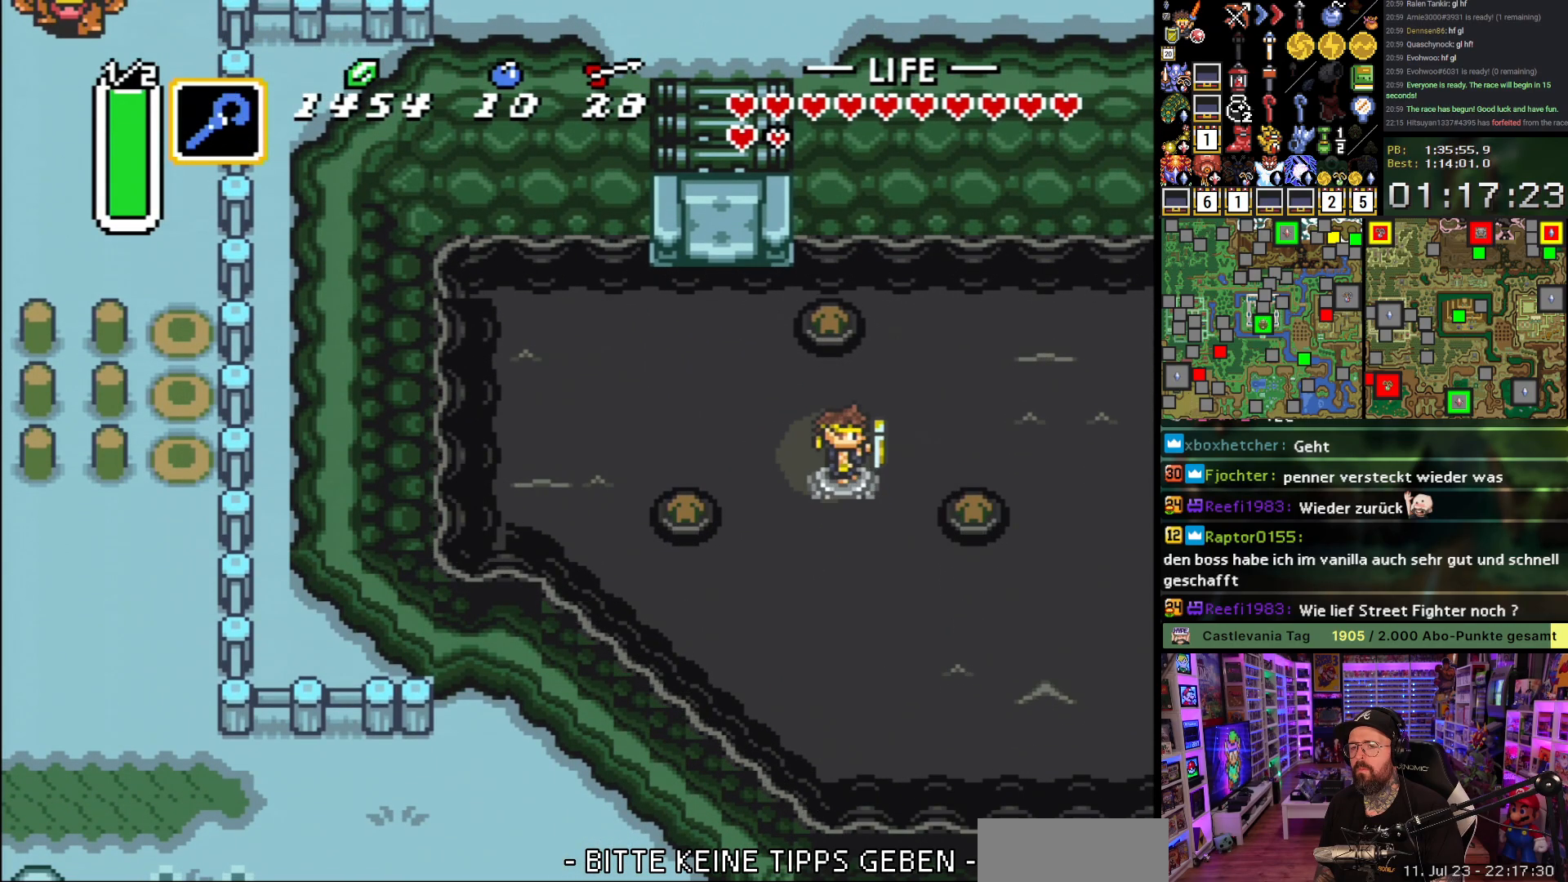
{"buttons": ["R1"], "events": [[17, "L1", "up"], [33, "Y", "down"], [167, "Y", "up"], [483, "R1", "down"]]}
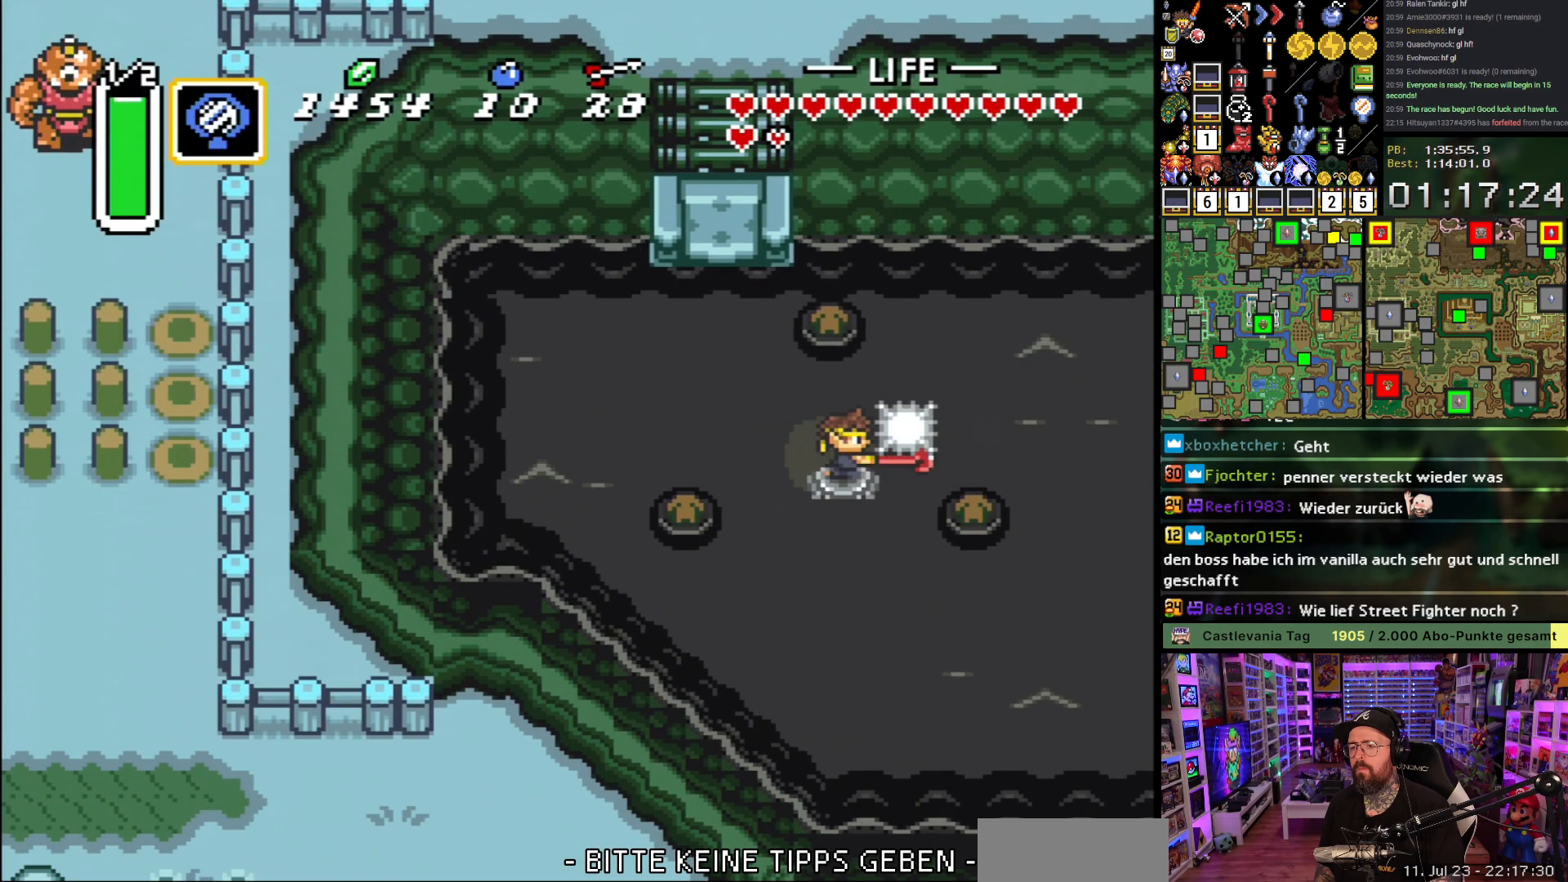
{"buttons": ["Y"], "events": [[133, "R1", "up"], [183, "Y", "down"], [317, "Y", "up"], [500, "Y", "down"]]}
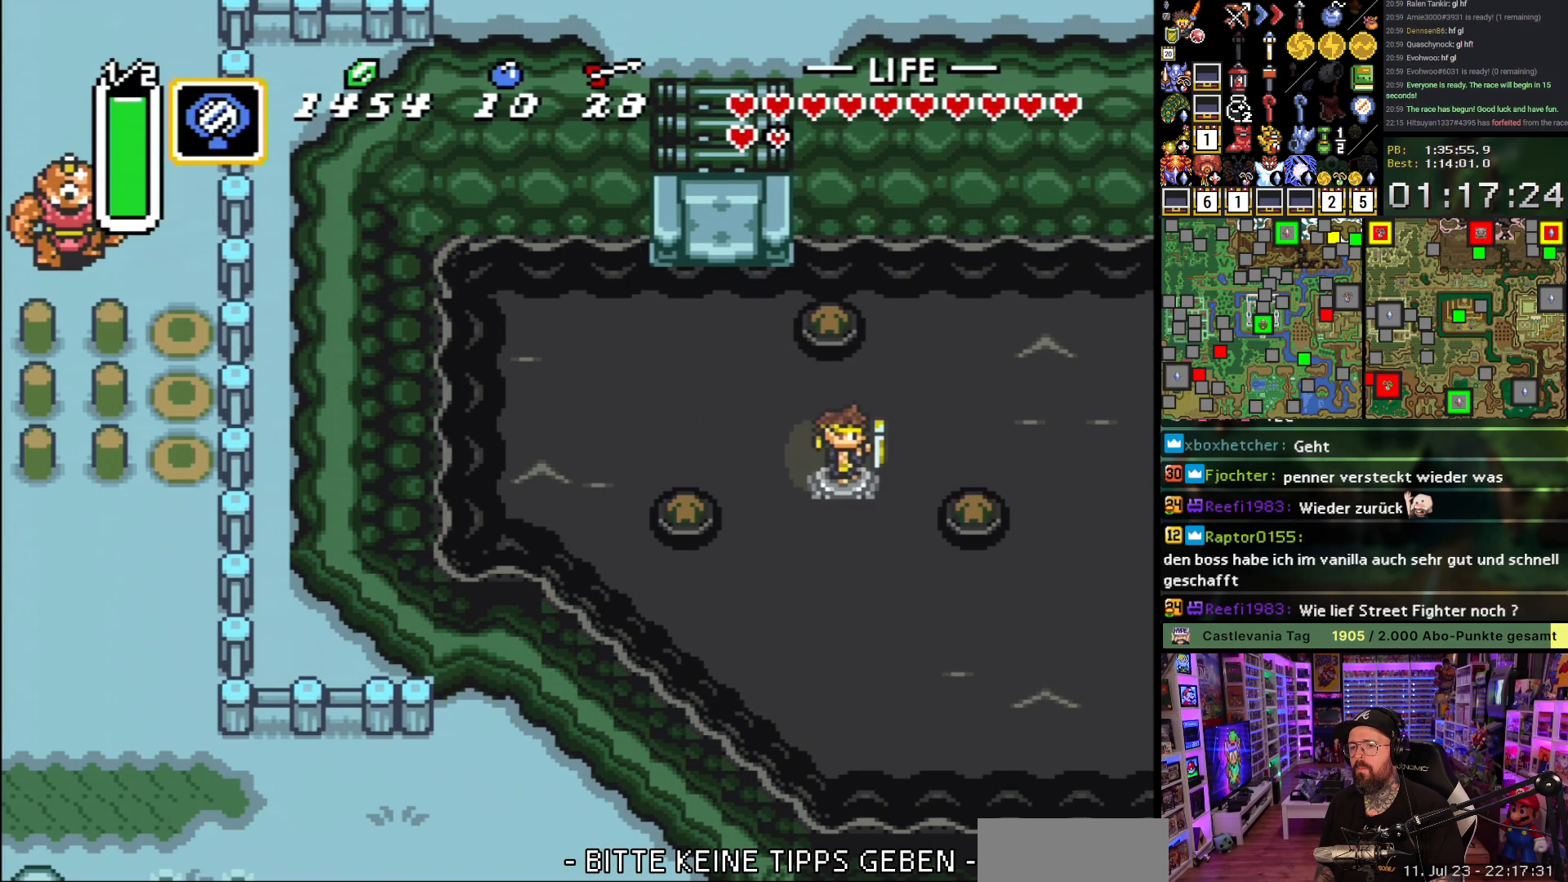
{"buttons": [], "events": [[100, "Y", "up"], [233, "DPAD_LEFT", "down"], [283, "DPAD_LEFT", "up"]]}
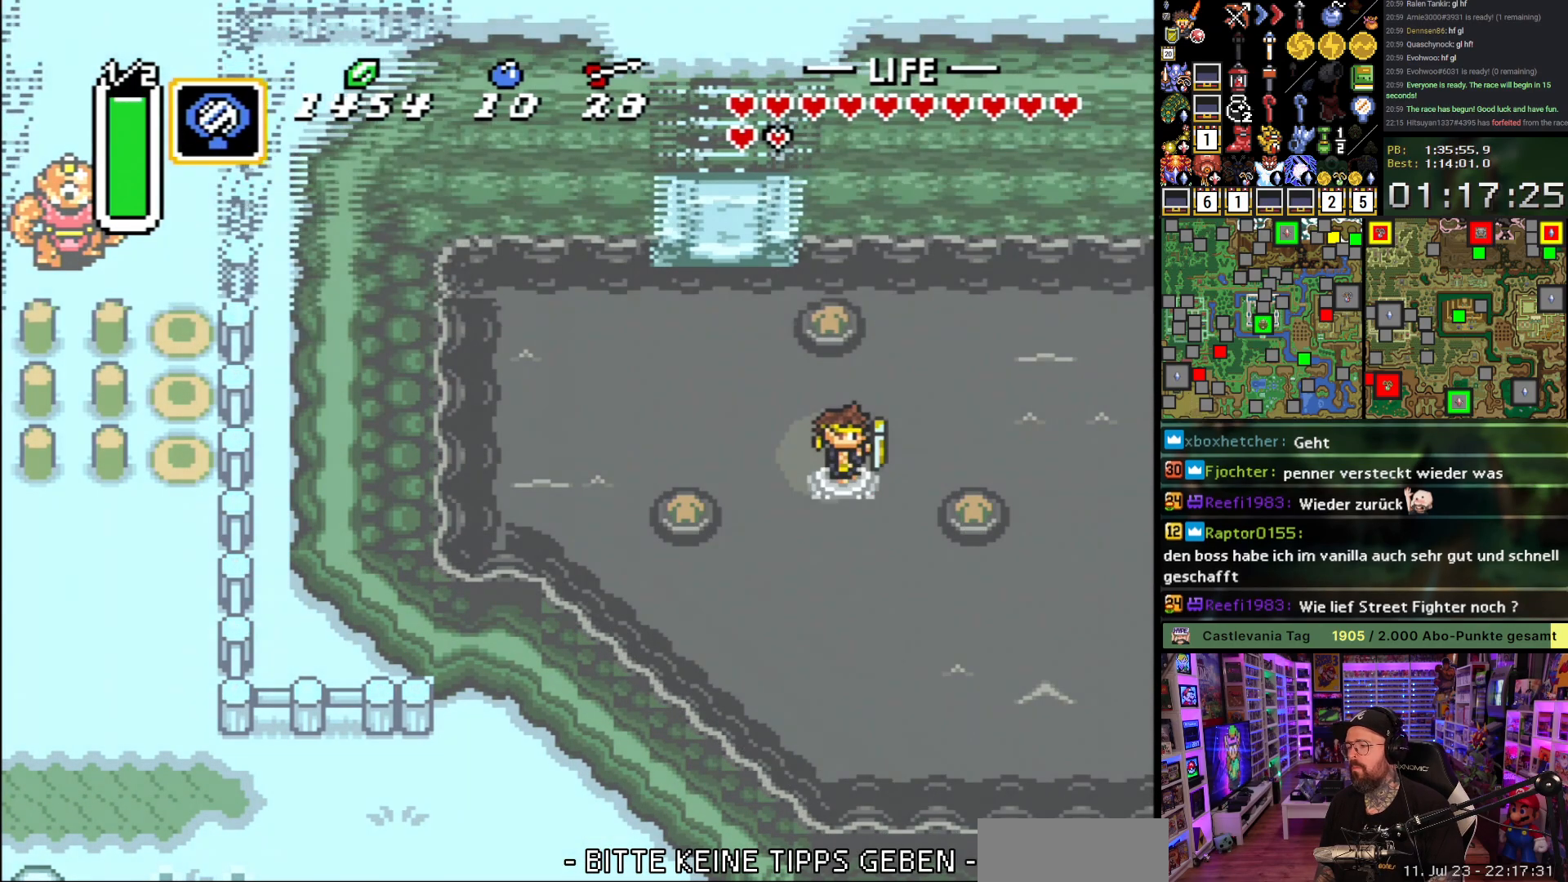
{"buttons": [], "events": []}
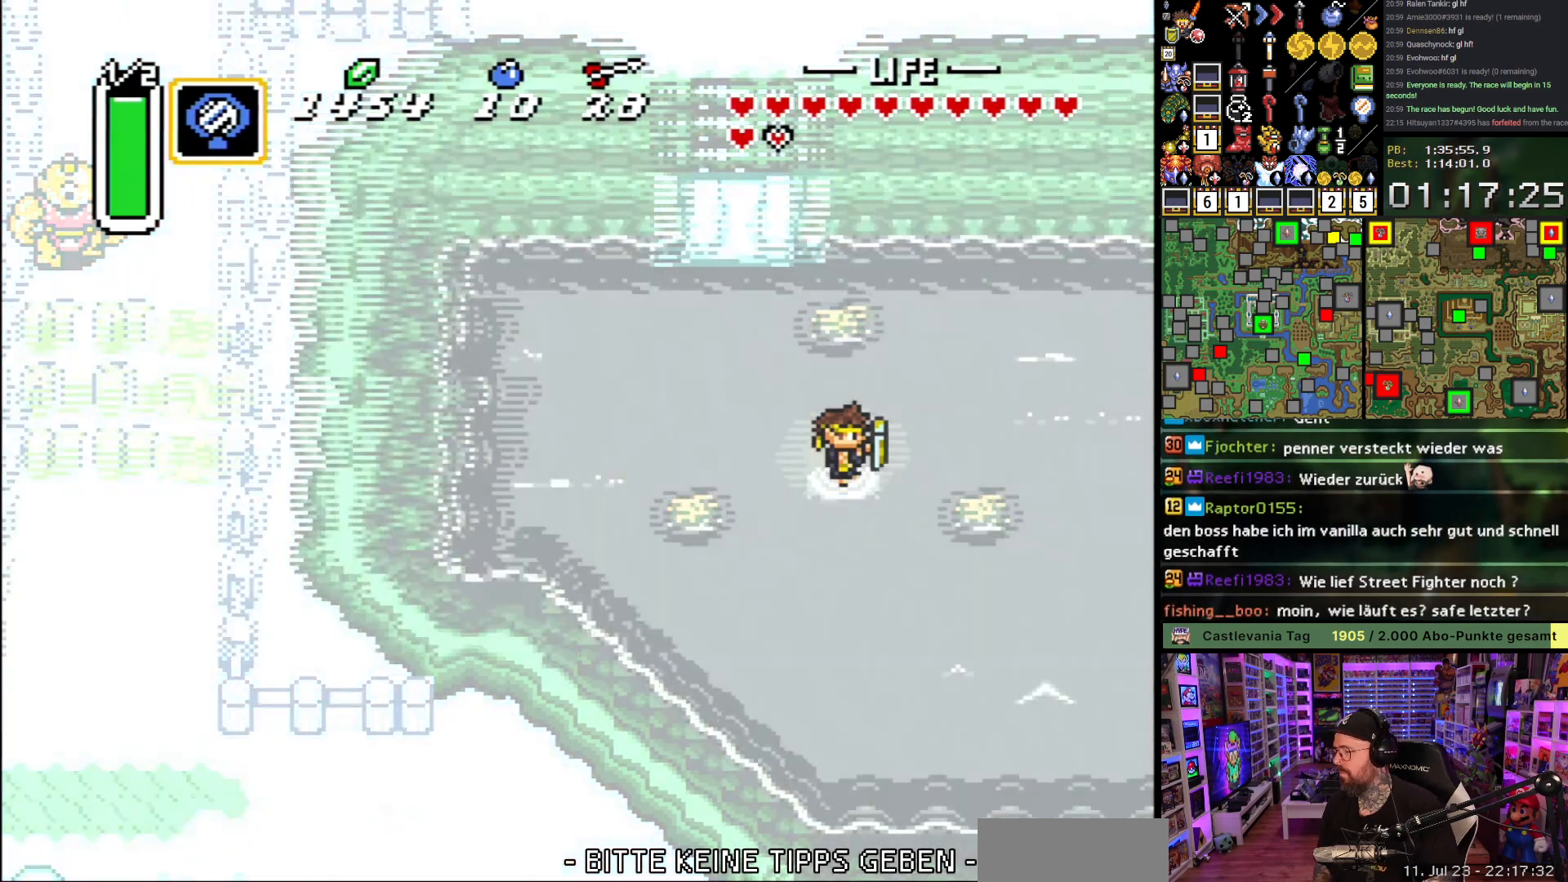
{"buttons": ["DPAD_LEFT"], "events": [[267, "DPAD_LEFT", "down"]]}
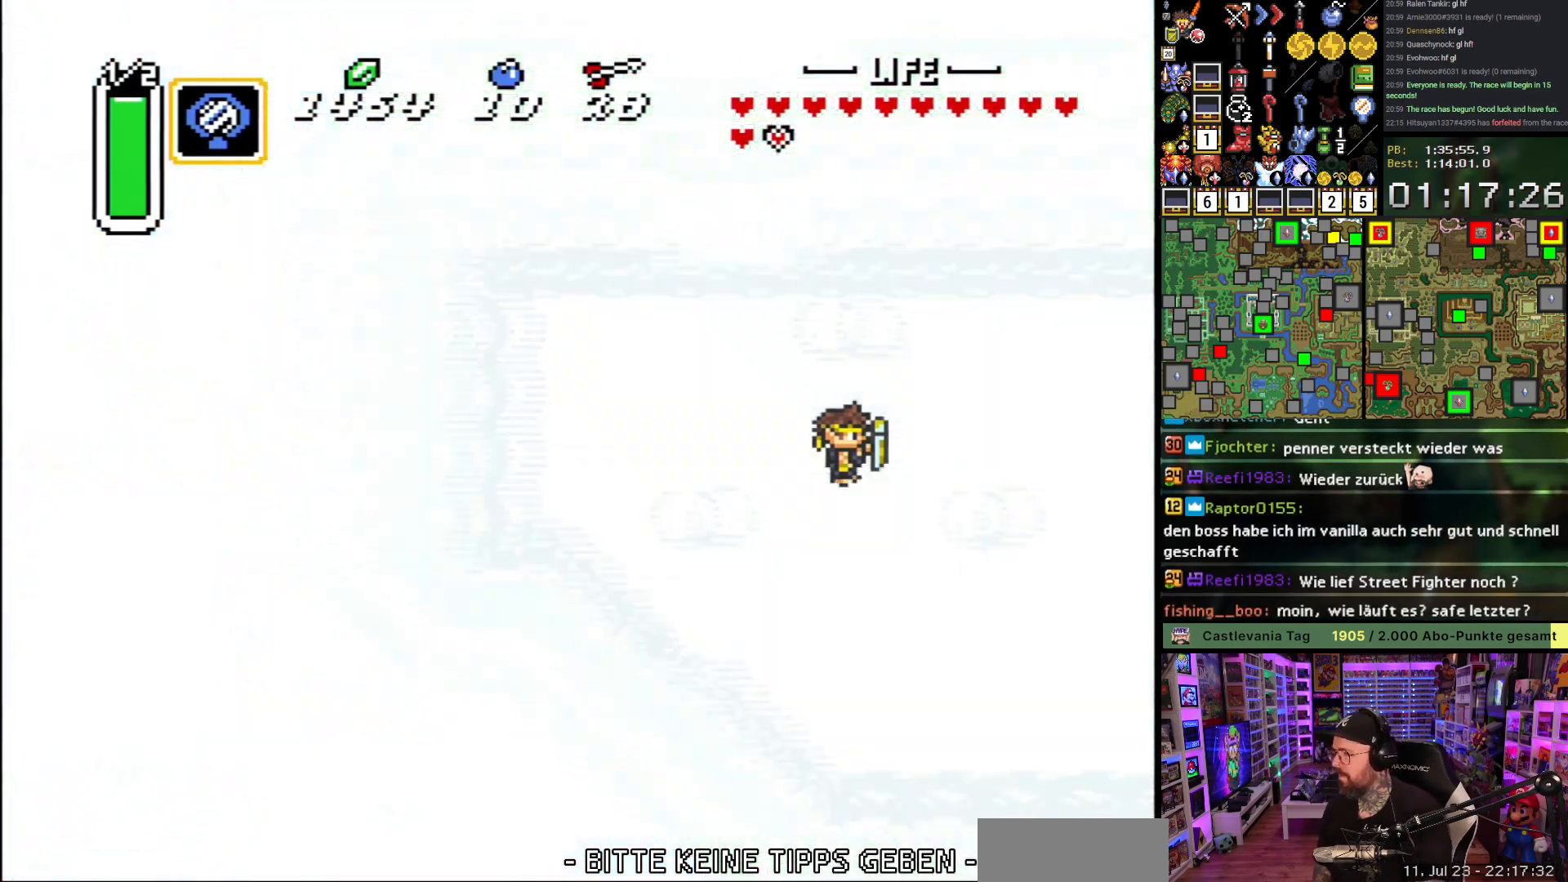
{"buttons": ["DPAD_LEFT"], "events": []}
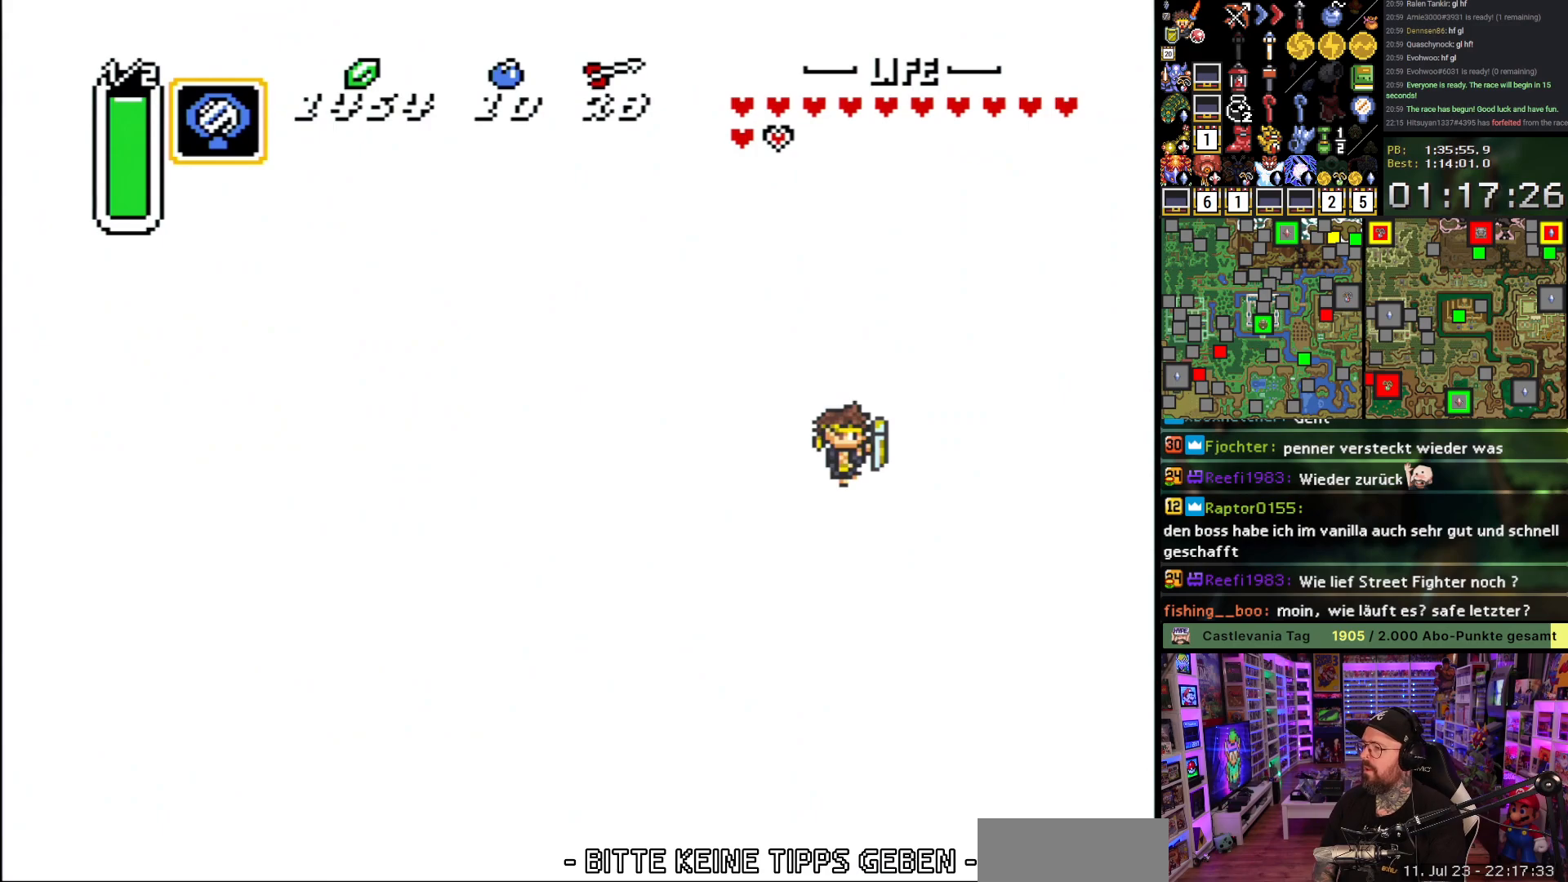
{"buttons": ["DPAD_LEFT"], "events": []}
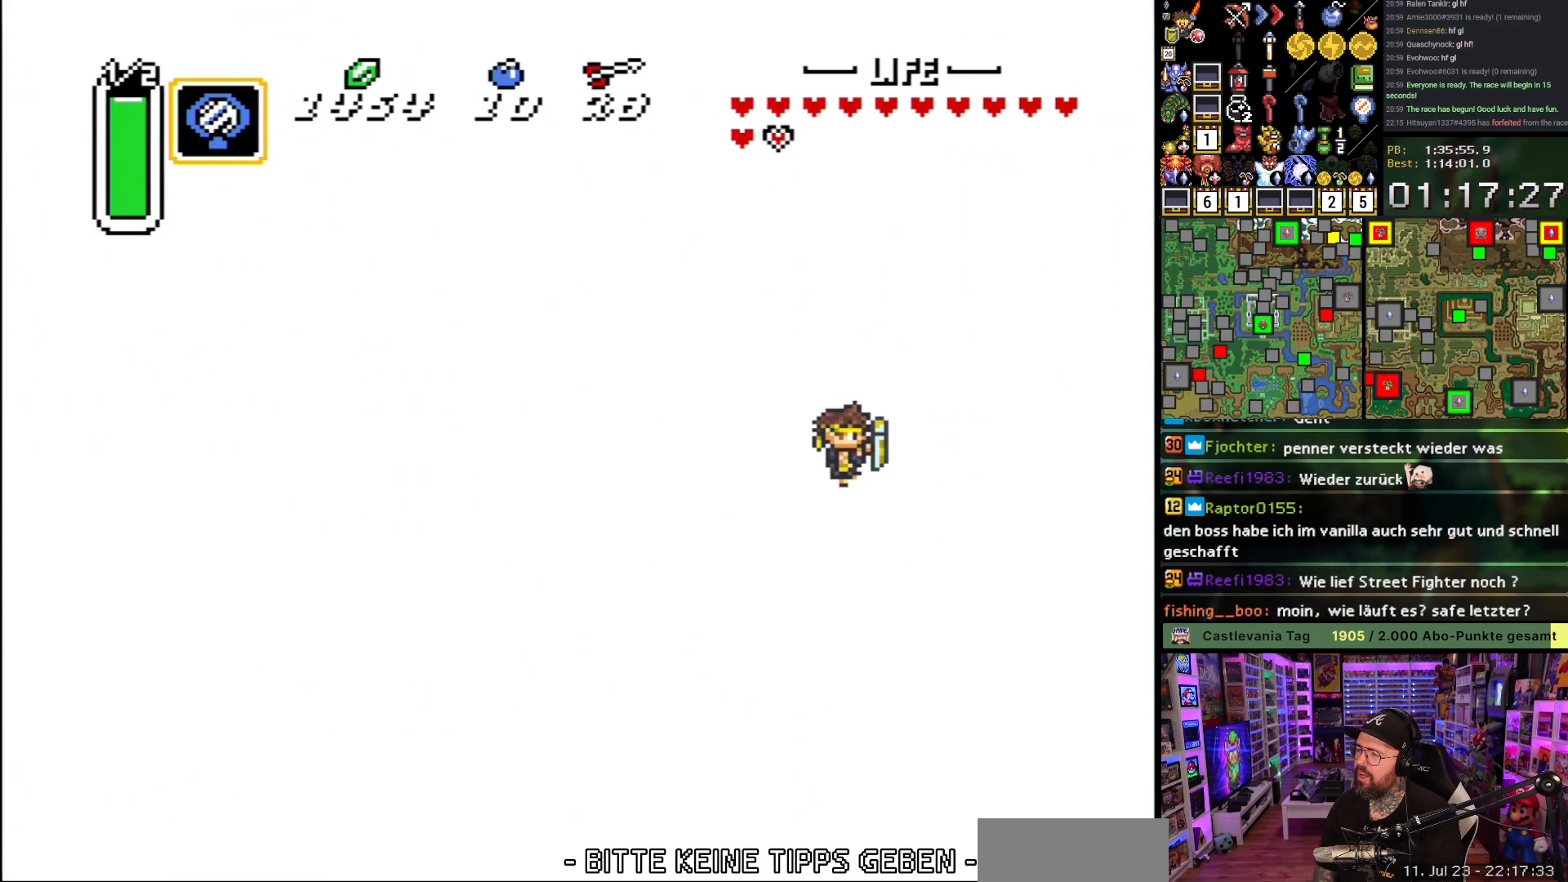
{"buttons": ["DPAD_LEFT"], "events": []}
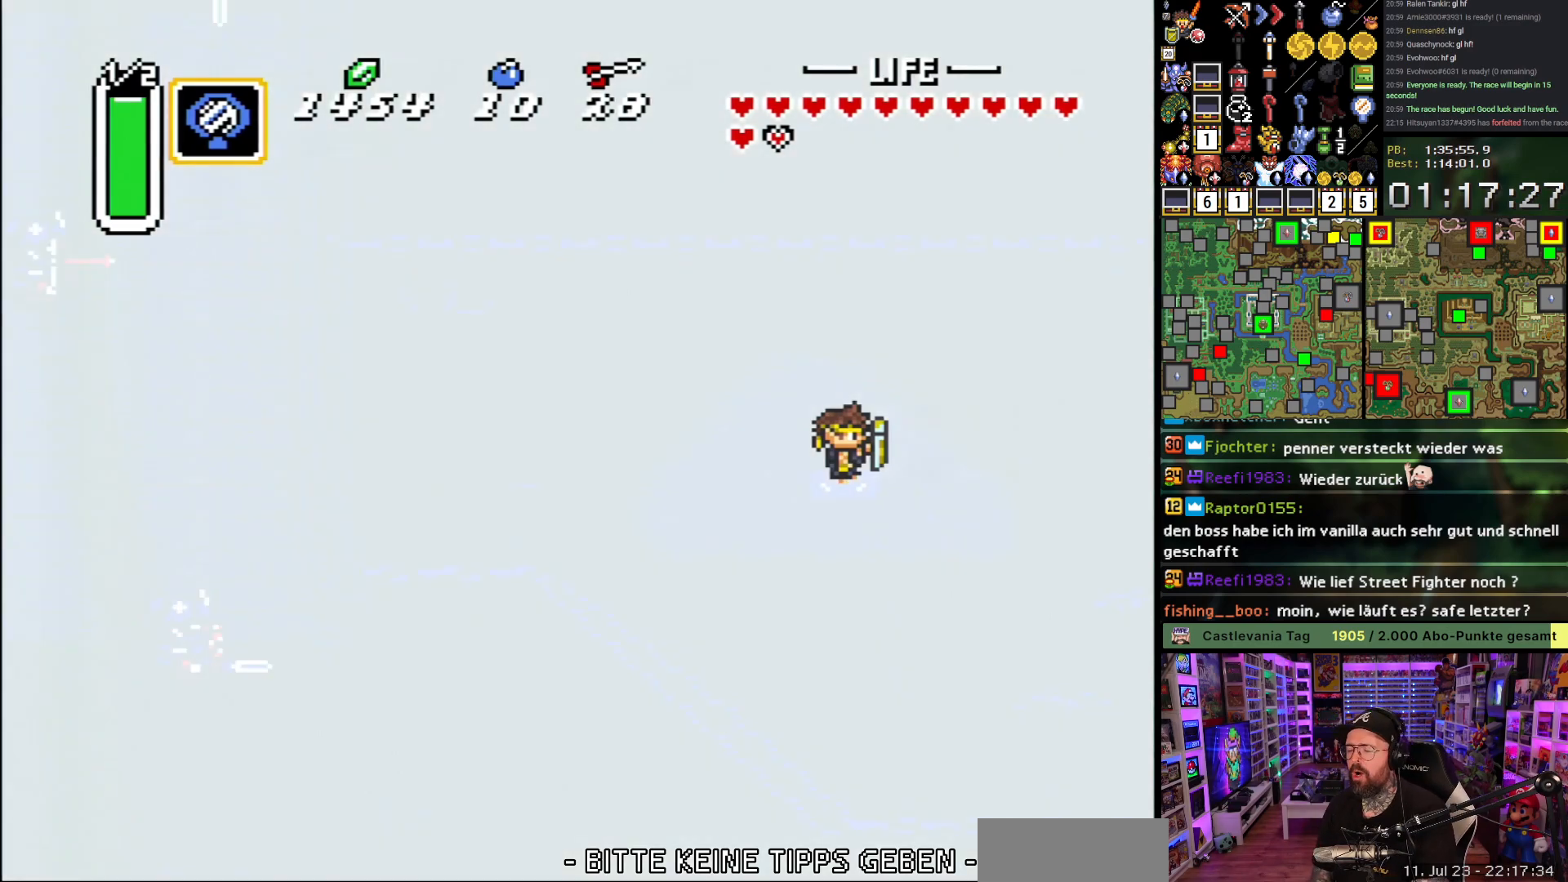
{"buttons": ["DPAD_LEFT"], "events": []}
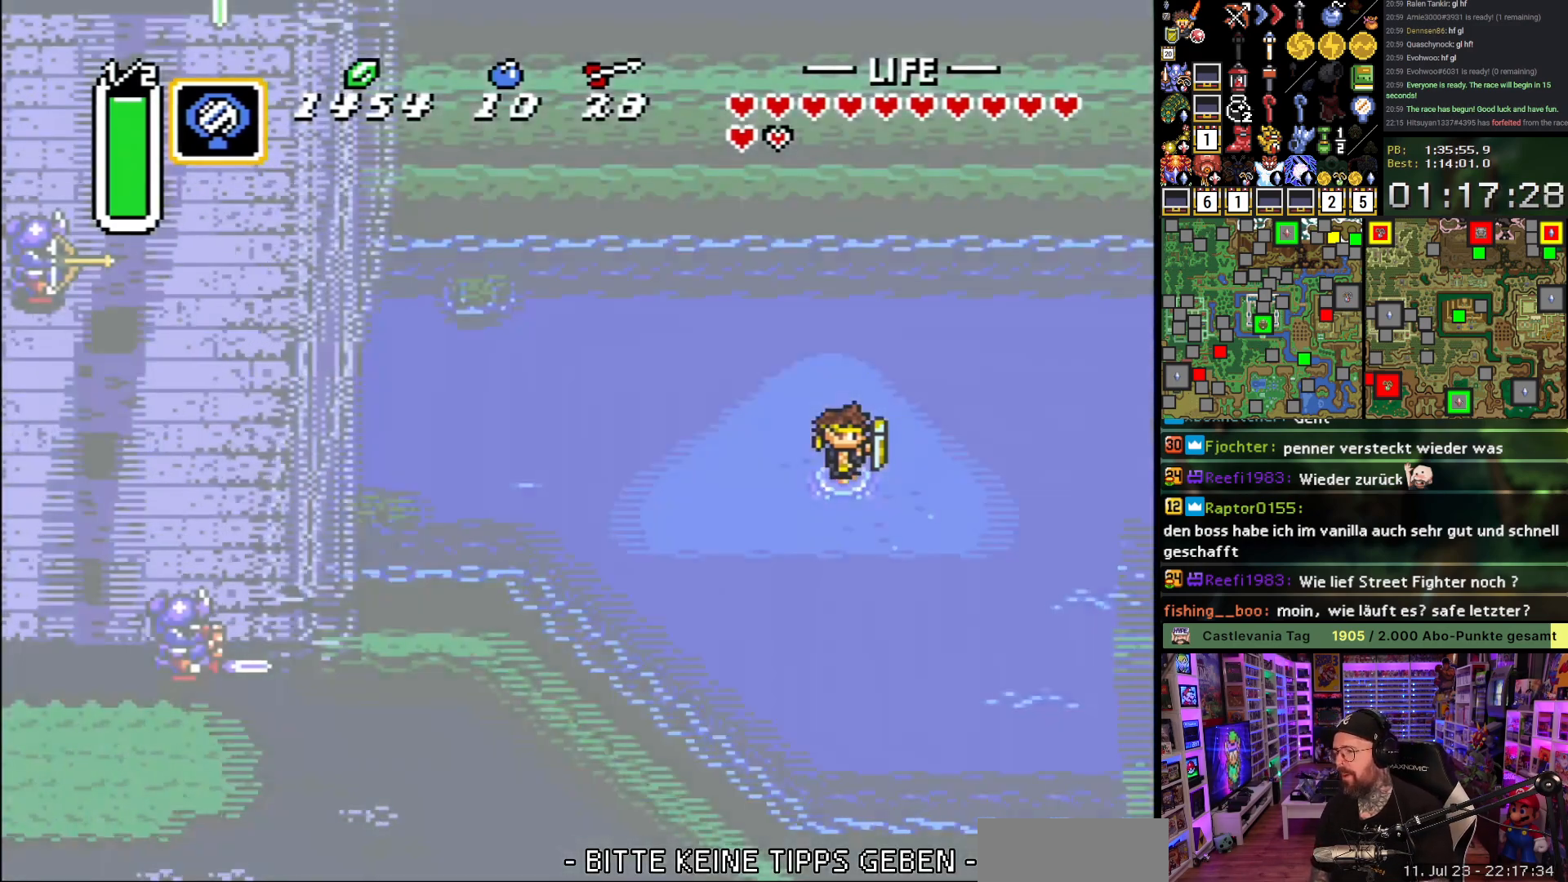
{"buttons": ["DPAD_LEFT"], "events": []}
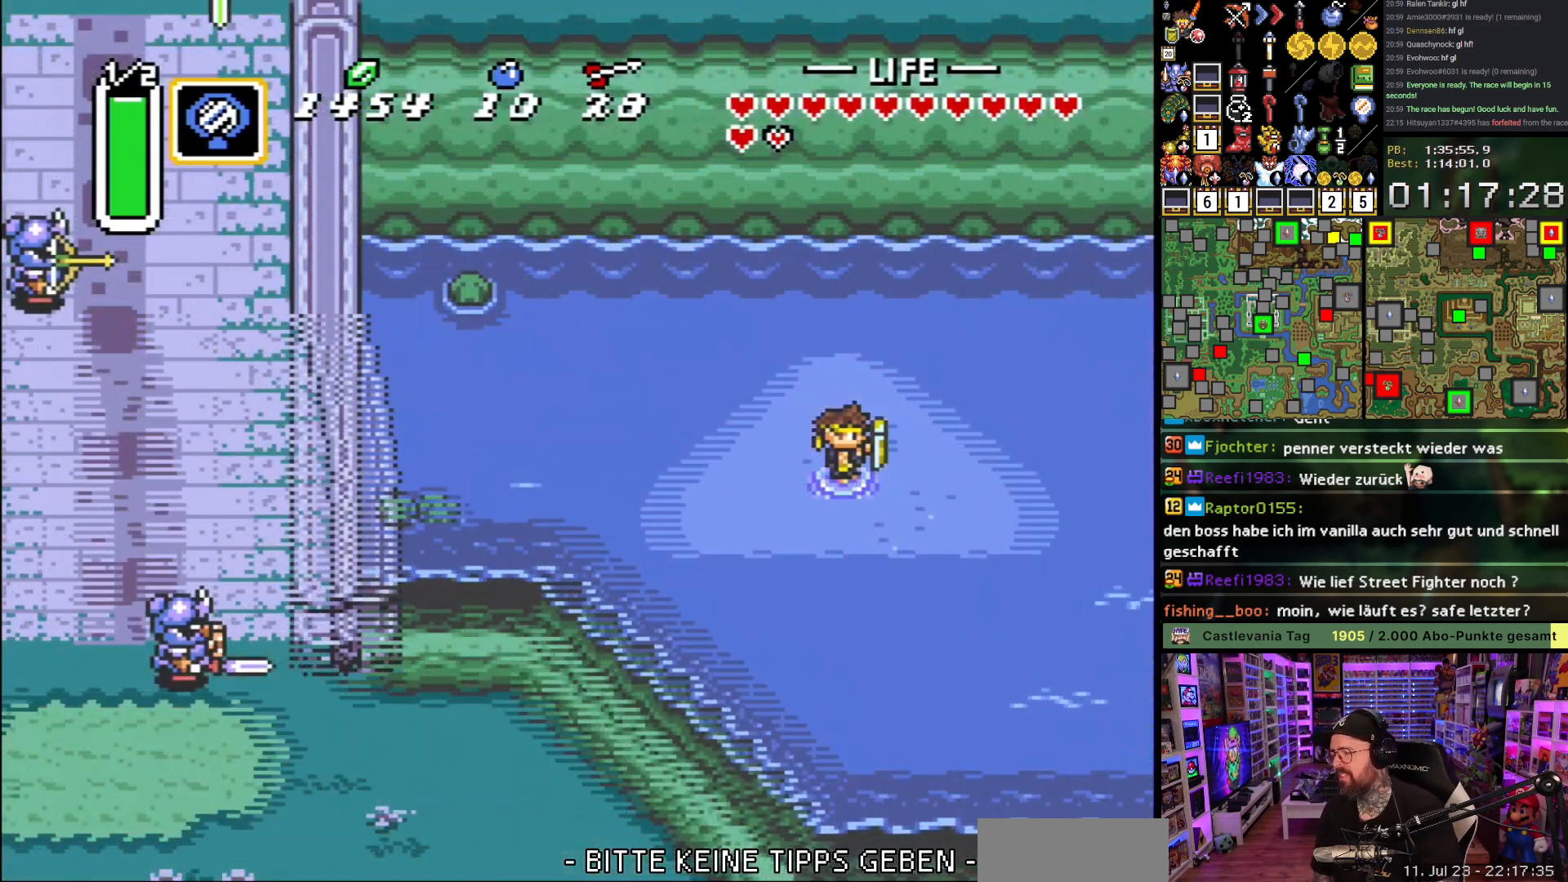
{"buttons": ["DPAD_LEFT"], "events": []}
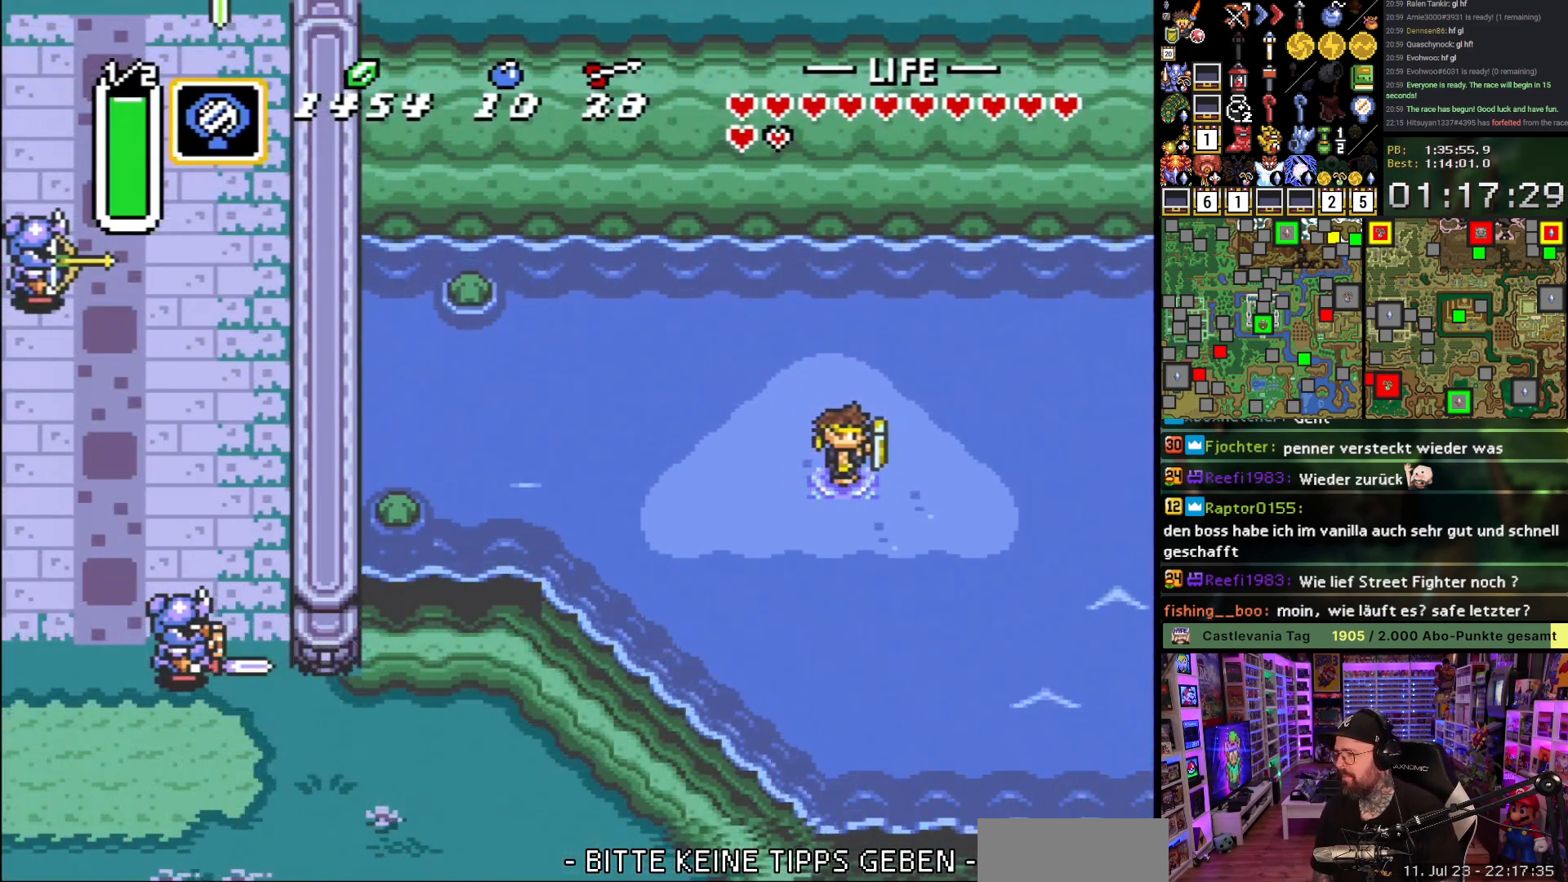
{"buttons": ["DPAD_LEFT"], "events": []}
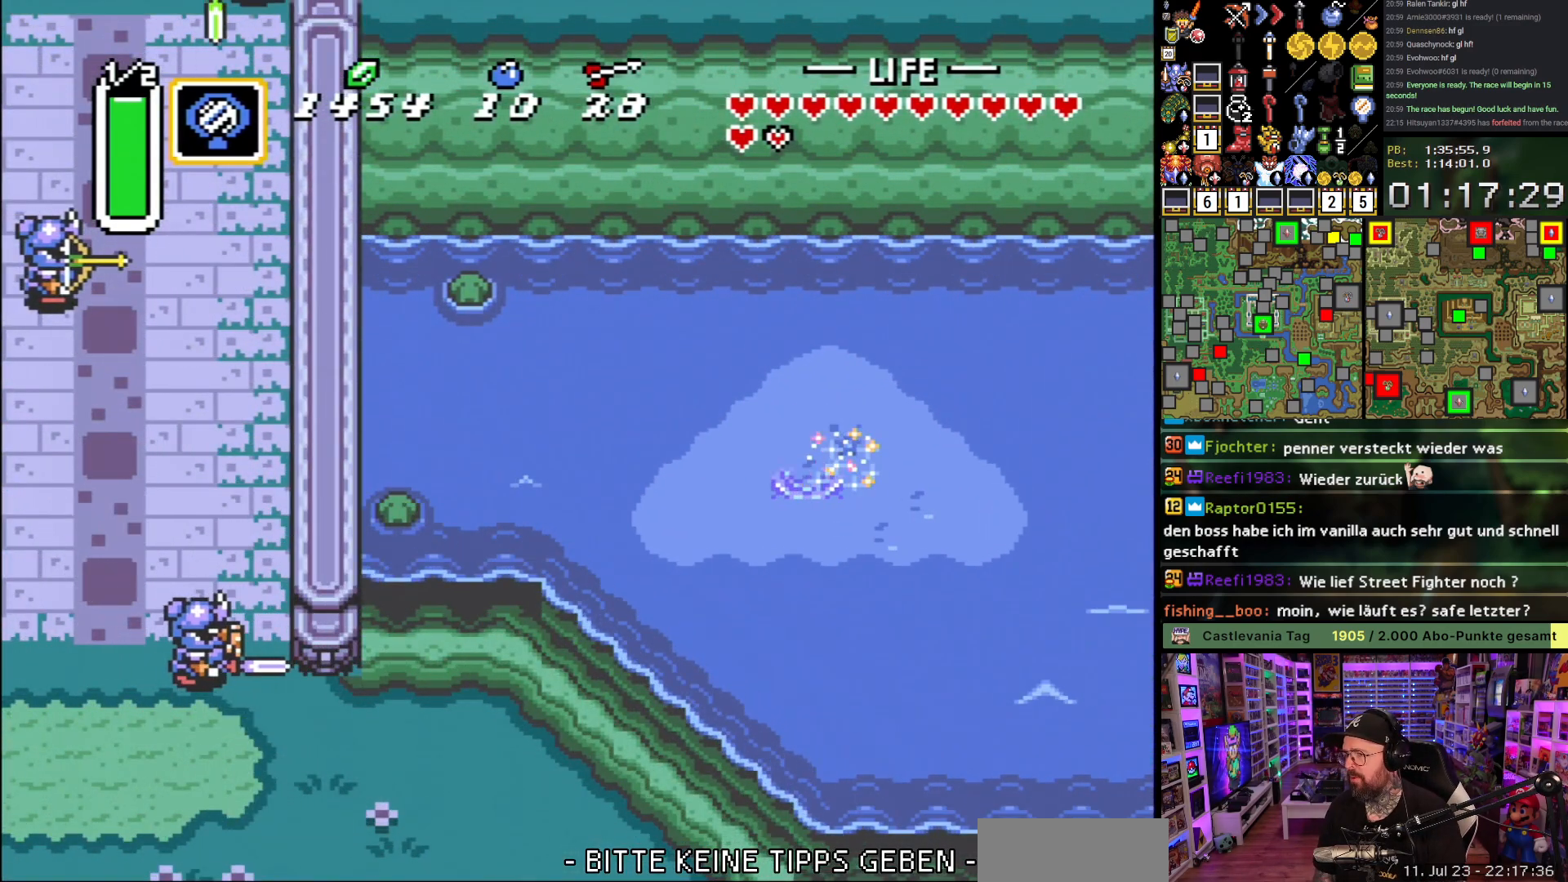
{"buttons": ["DPAD_LEFT"], "events": [[67, "DPAD_UP", "down"], [233, "DPAD_UP", "up"]]}
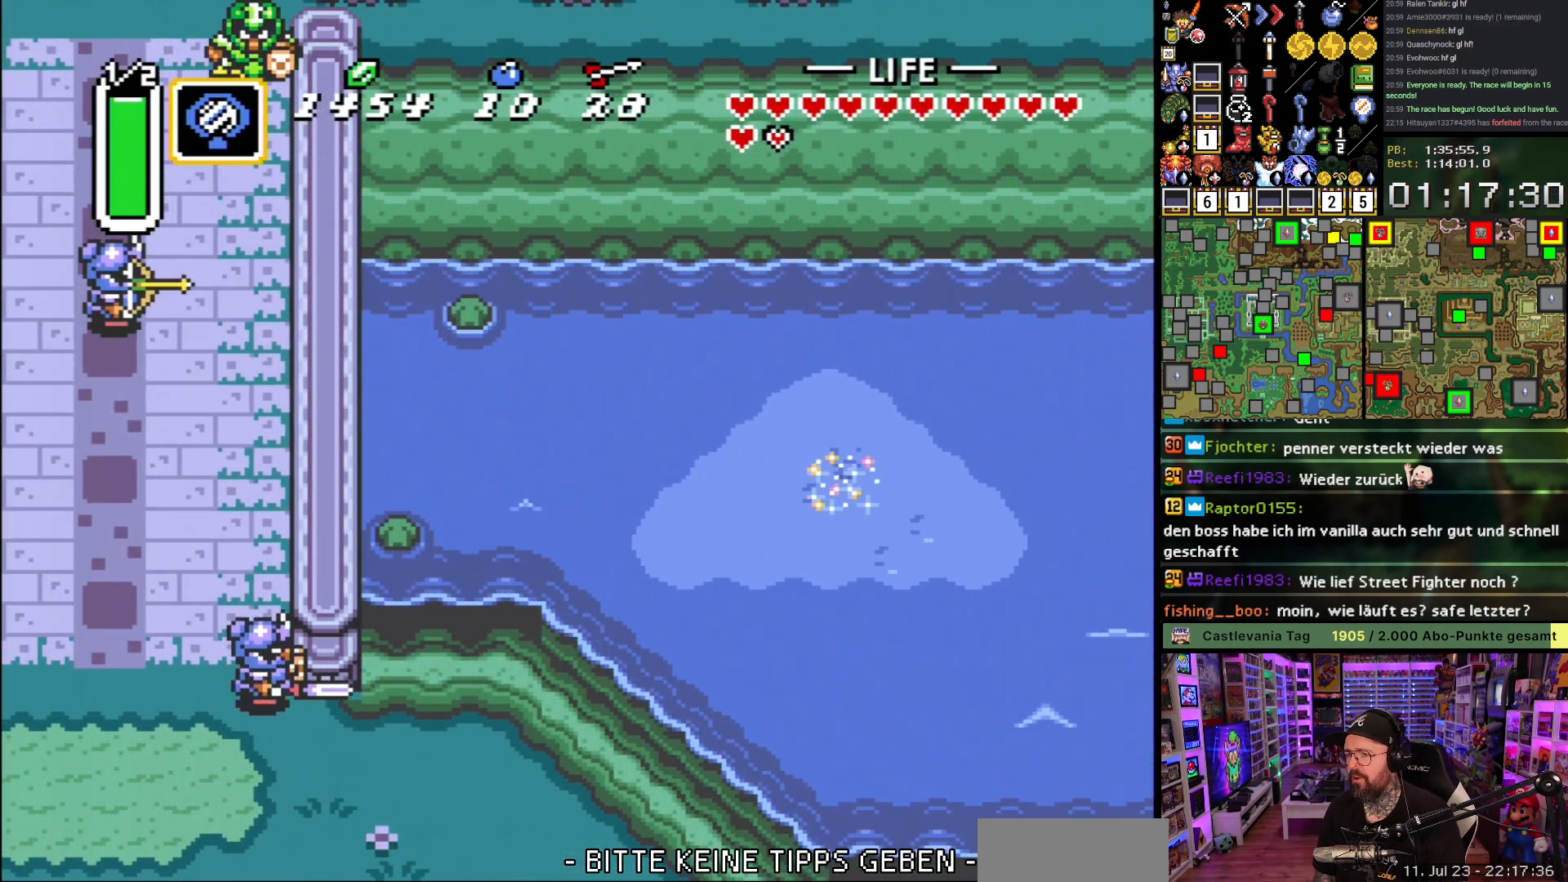
{"buttons": ["A", "DPAD_LEFT"], "events": [[17, "A", "down"], [100, "A", "up"], [150, "A", "down"], [250, "A", "up"], [333, "A", "down"], [417, "A", "up"], [467, "A", "down"]]}